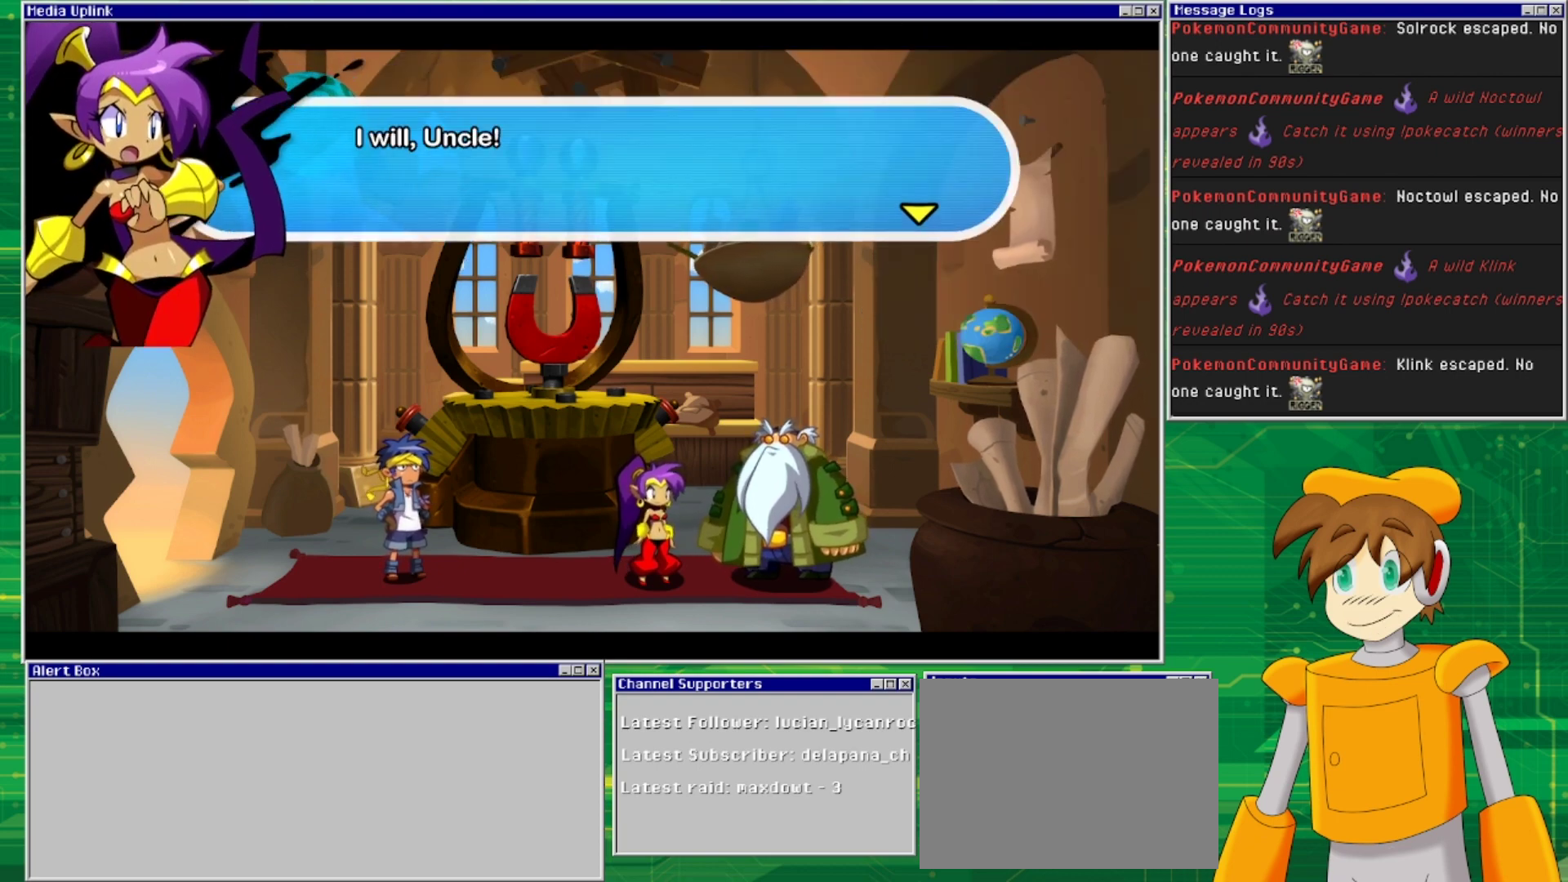
Gameplay with a controller (PlayStation layout); each line is a JSON object with the inputs held at the frame after it. "events" lists button and stick changes between this image and that frame as [ms after this image, input, new state], when the widget could be followed in between. Not read: L2 L3 R1 R2 R3 left_stick right_stick.
{"buttons": ["CROSS"], "events": [[433, "CROSS", "down"]]}
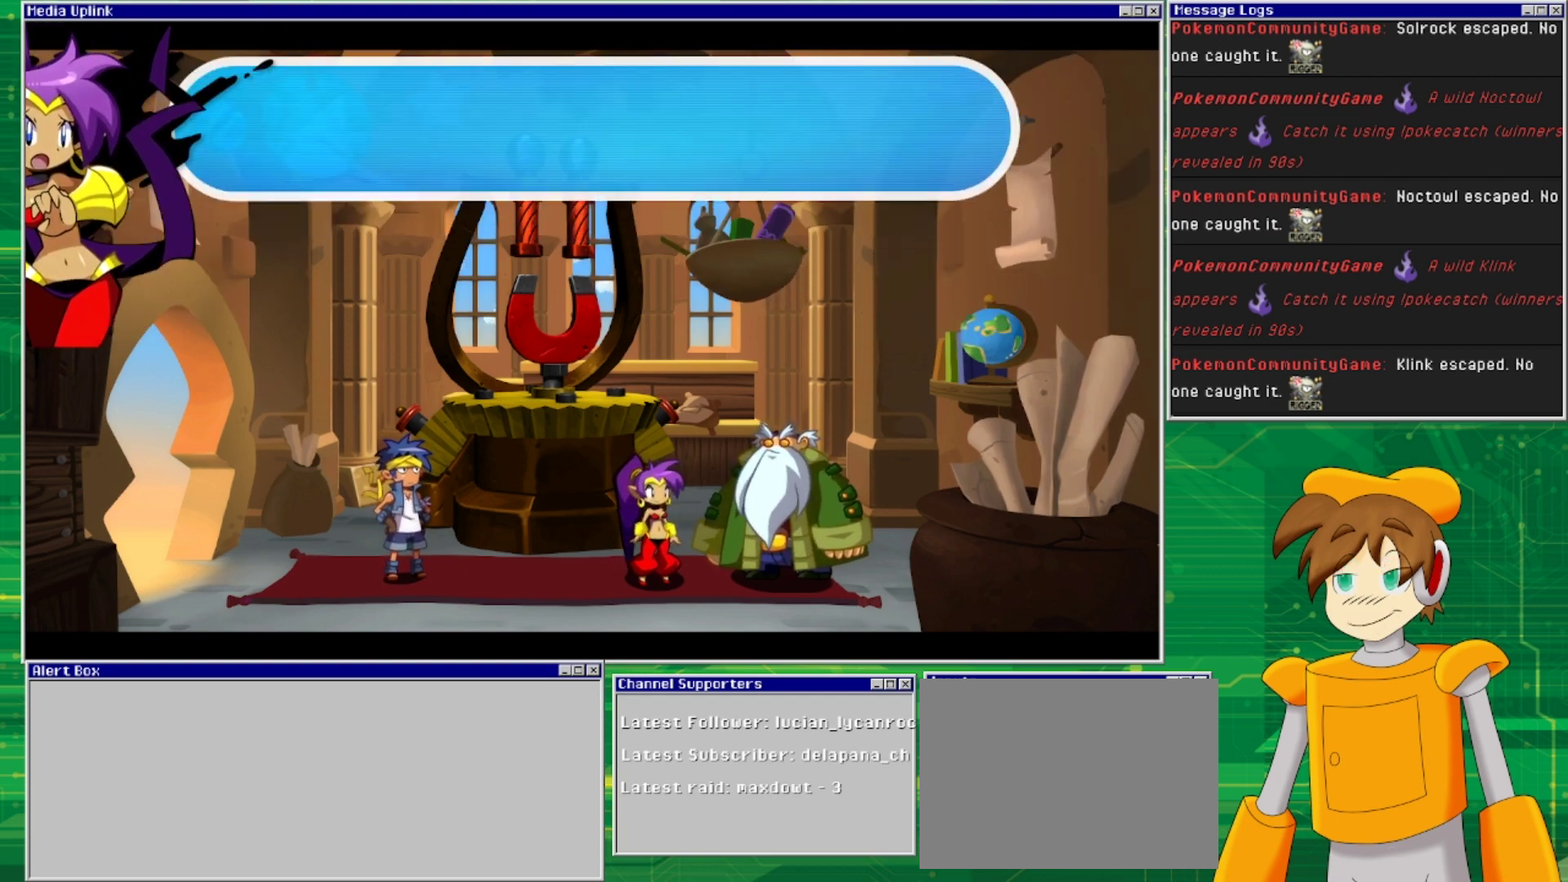
{"buttons": [], "events": [[67, "CROSS", "up"]]}
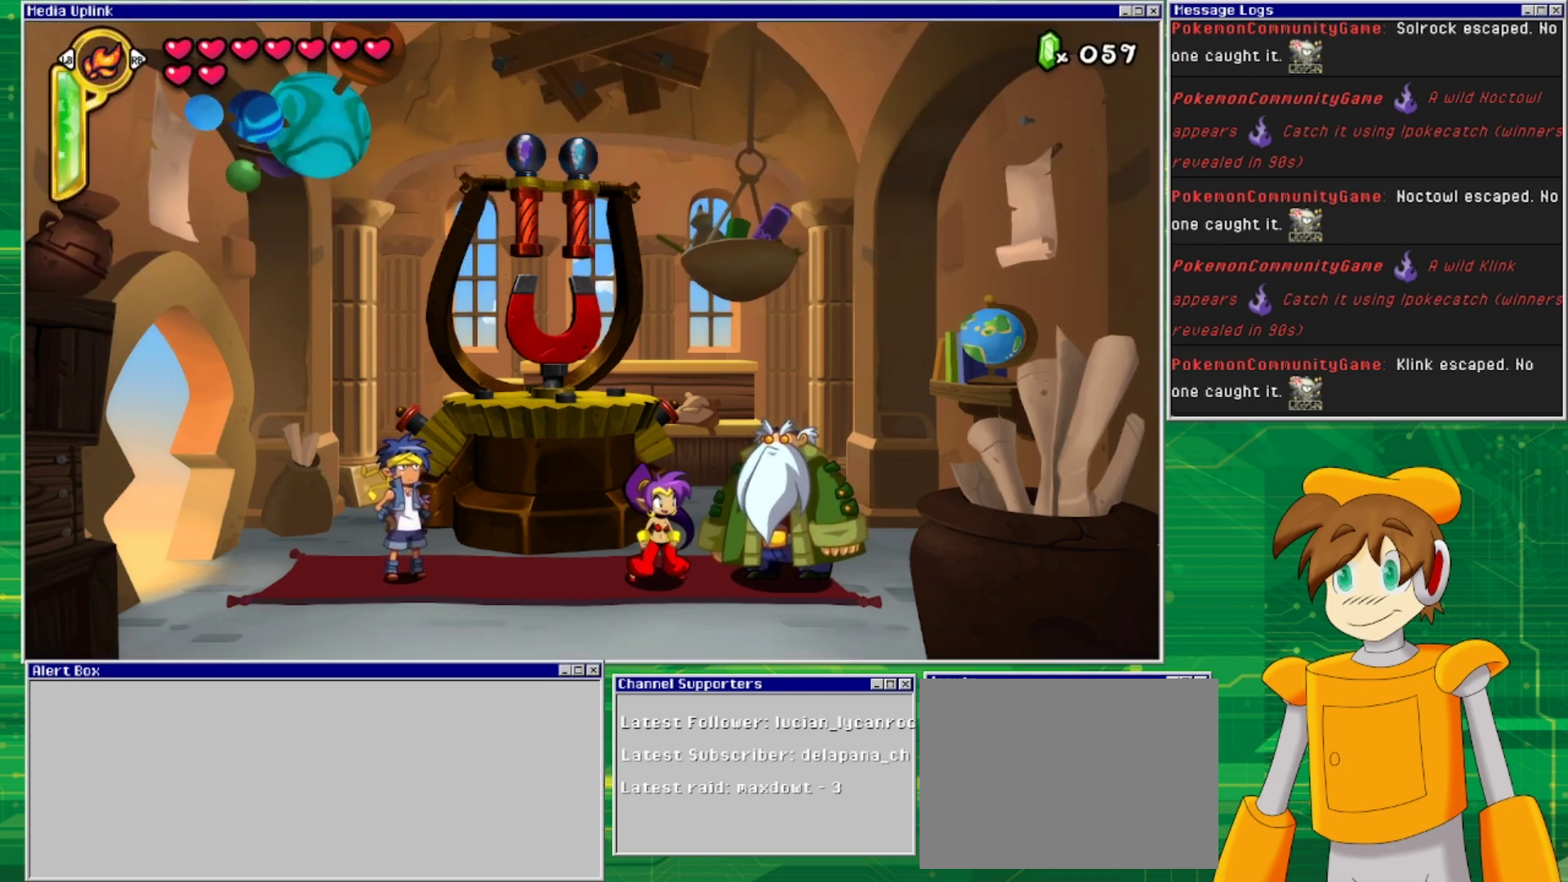
{"buttons": ["DPAD_LEFT"], "events": [[367, "DPAD_LEFT", "down"]]}
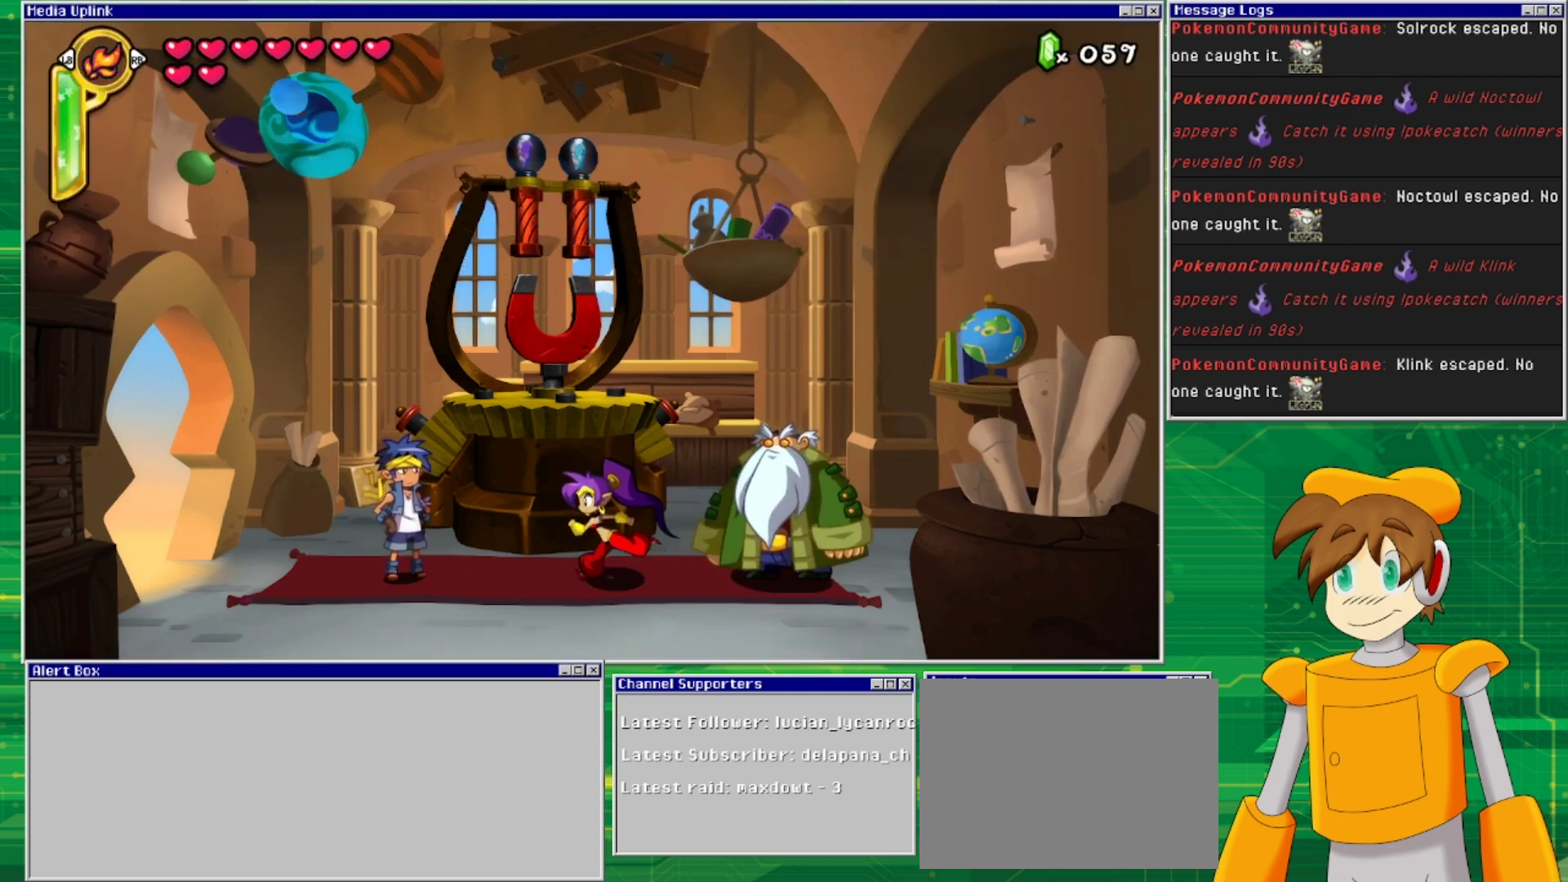
{"buttons": ["DPAD_LEFT"], "events": []}
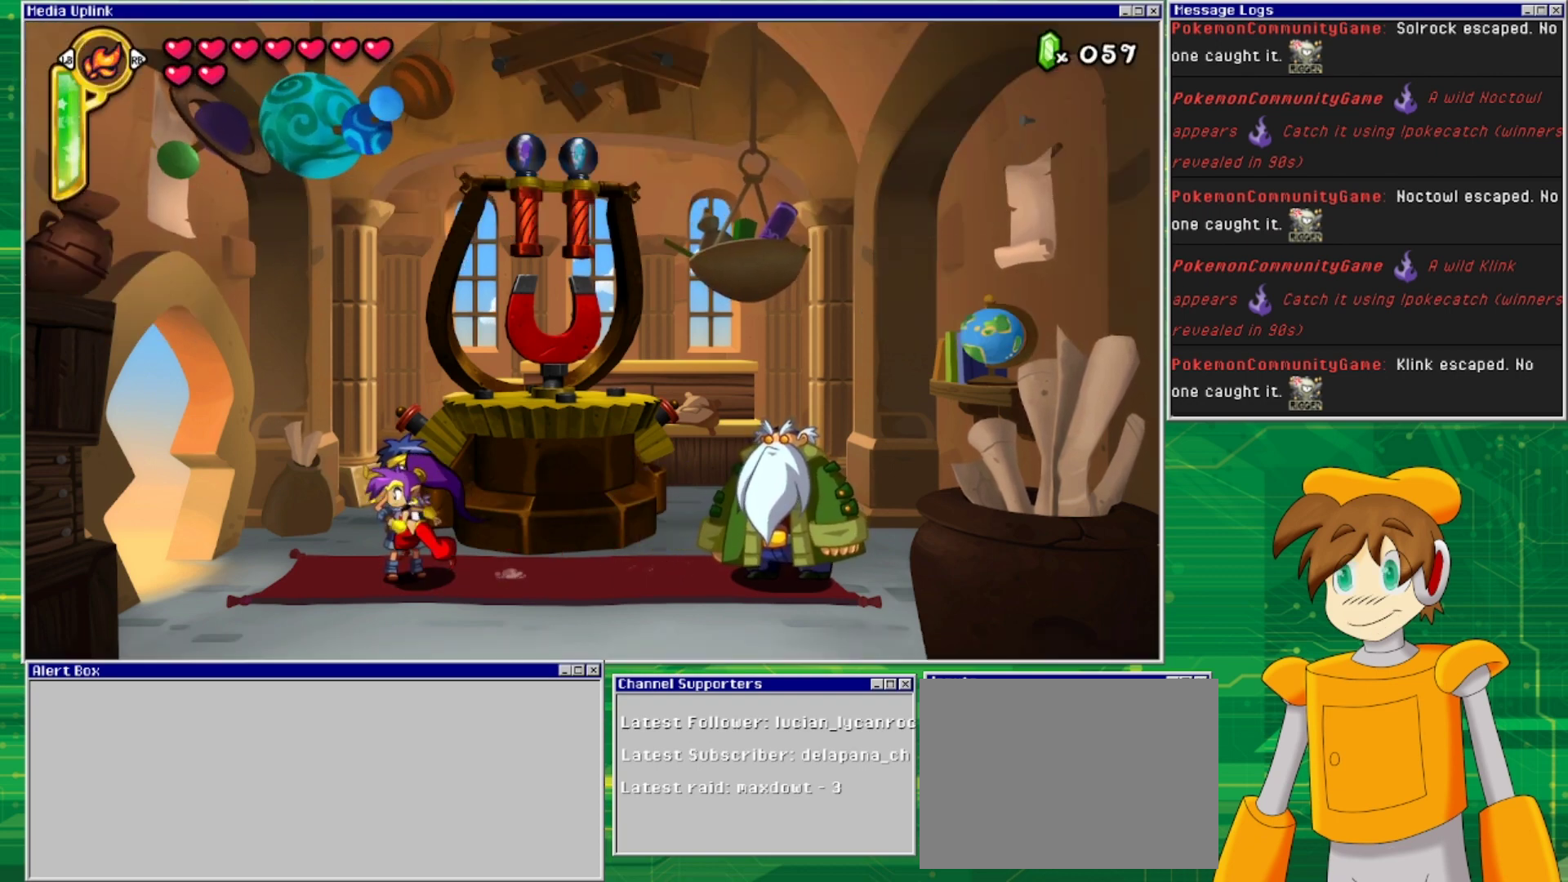
{"buttons": ["DPAD_LEFT"], "events": []}
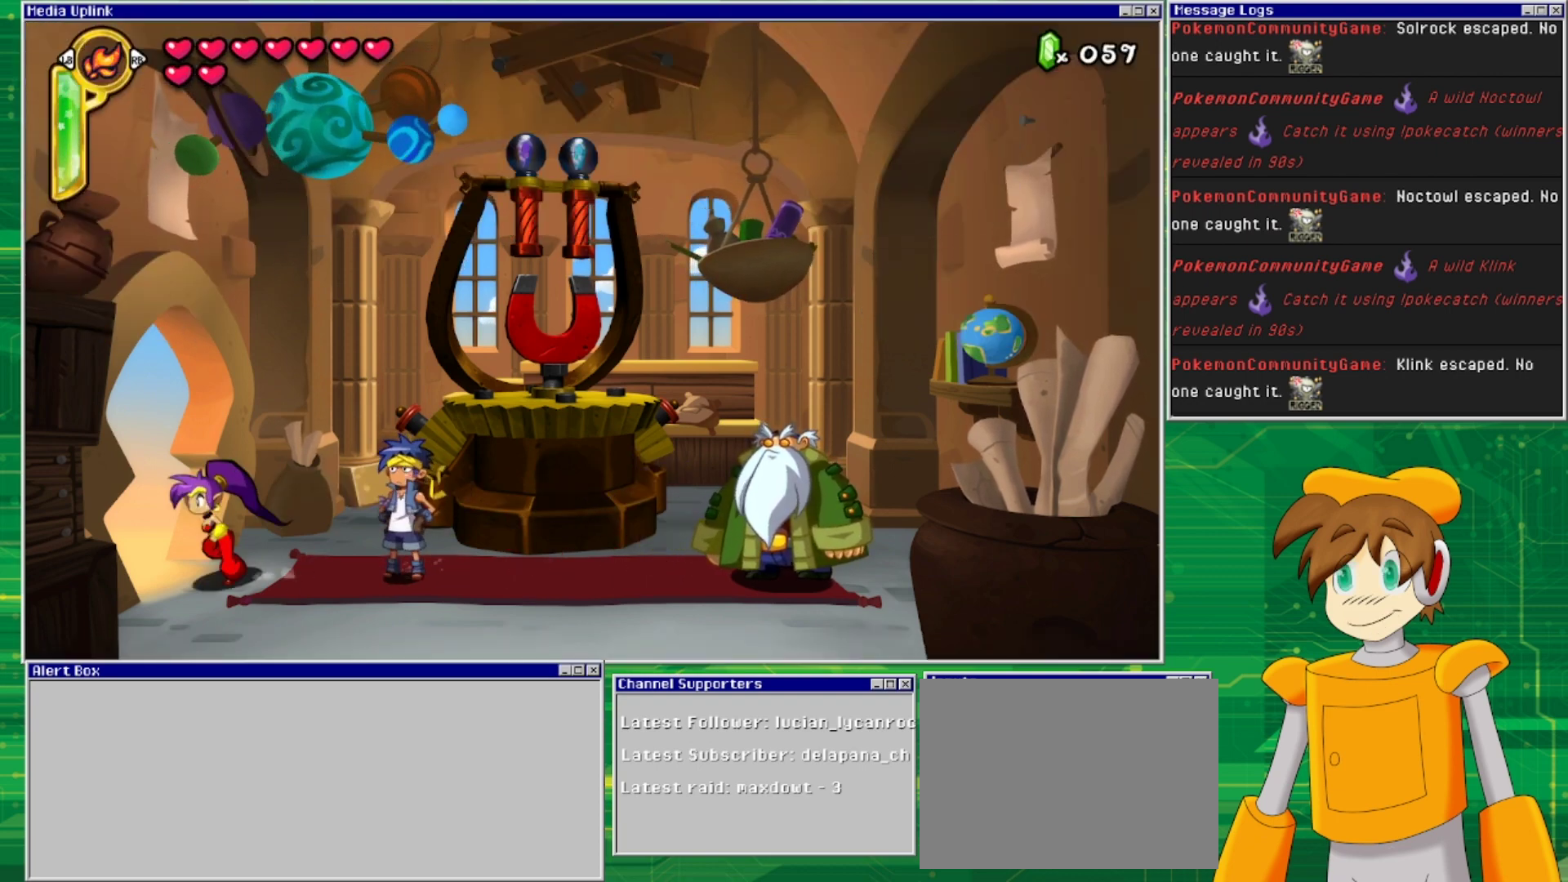
{"buttons": ["DPAD_LEFT"], "events": []}
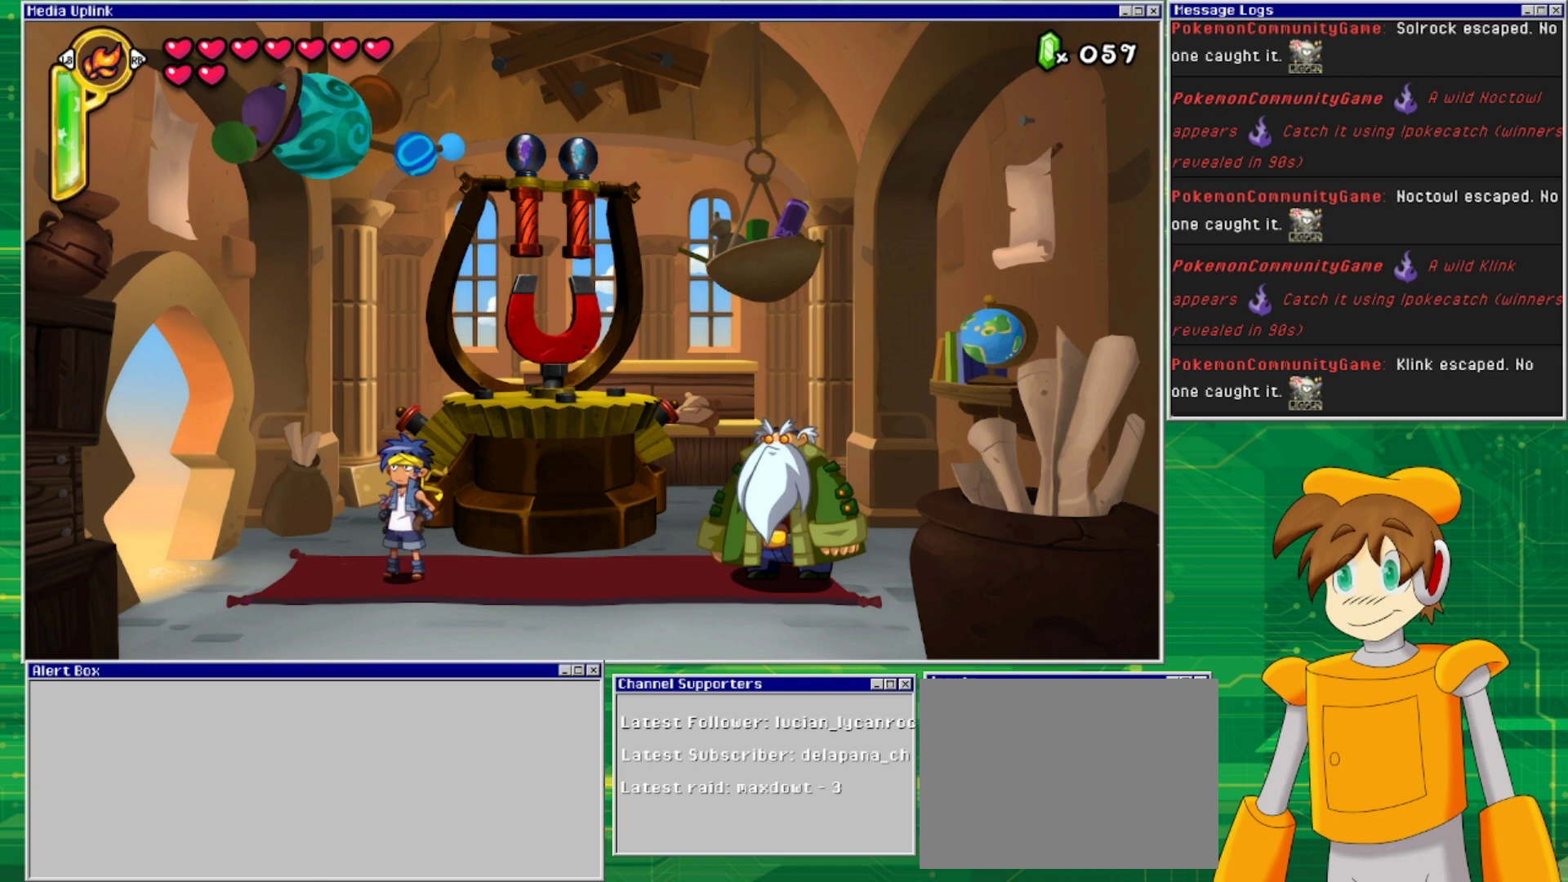
{"buttons": ["DPAD_LEFT"], "events": []}
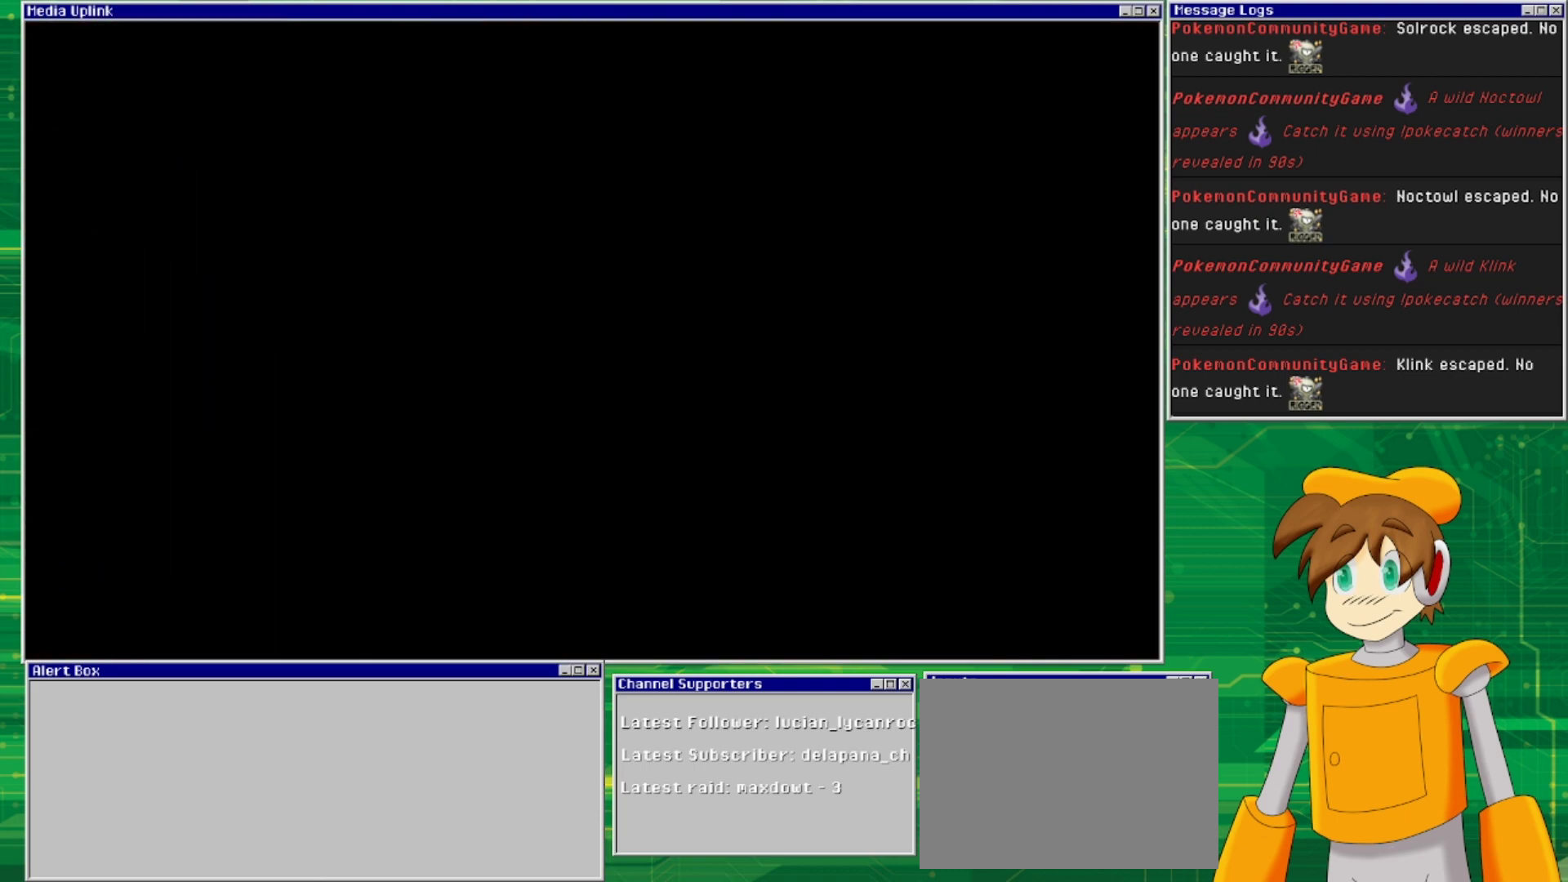
{"buttons": ["DPAD_LEFT"], "events": []}
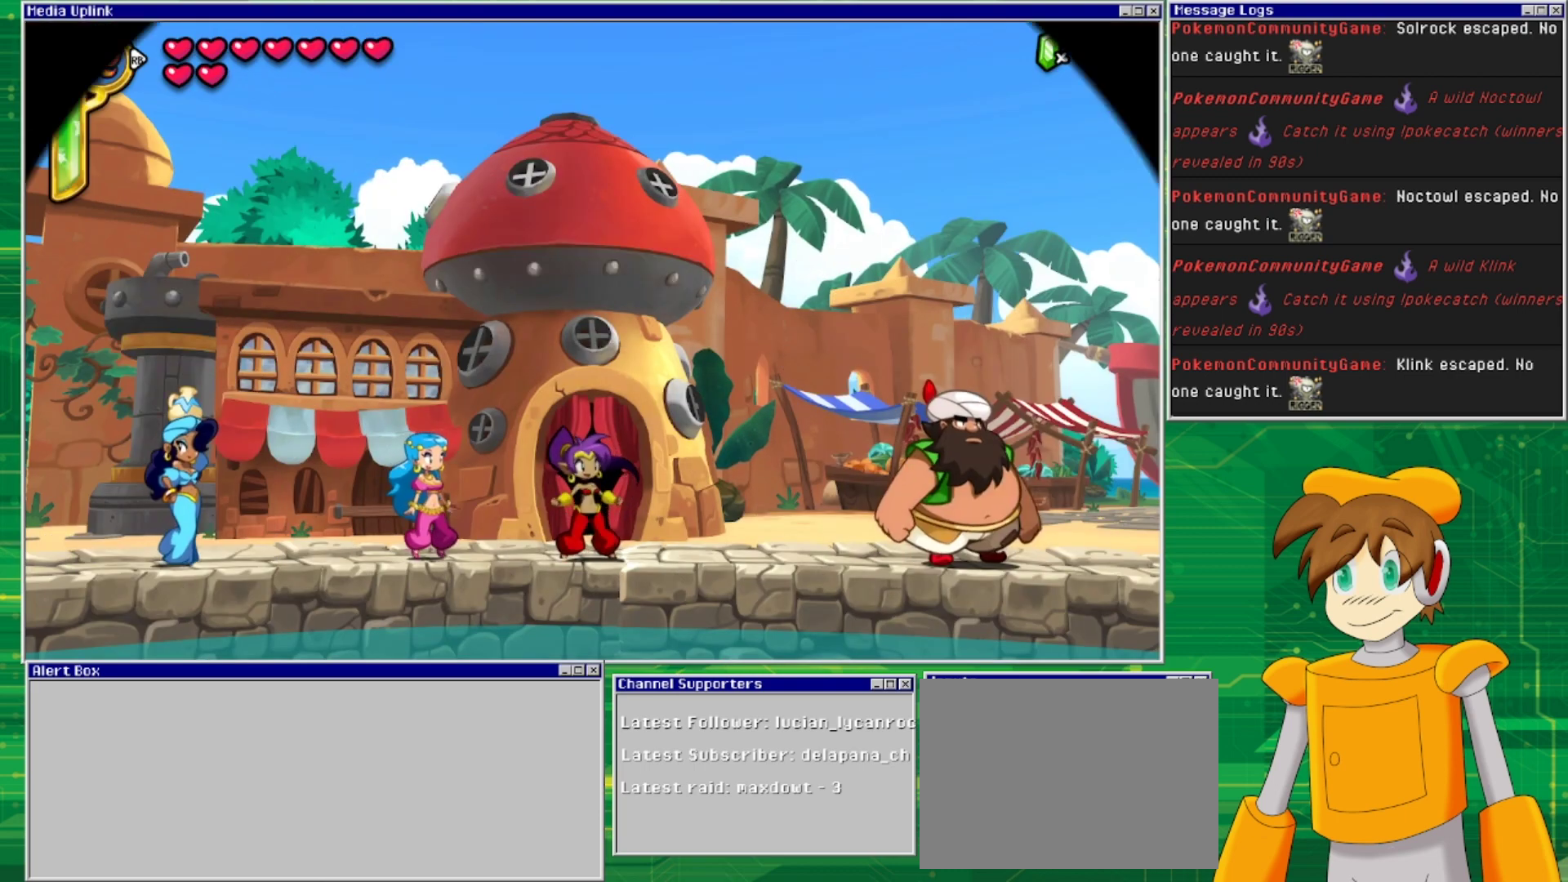
{"buttons": [], "events": [[433, "DPAD_LEFT", "up"]]}
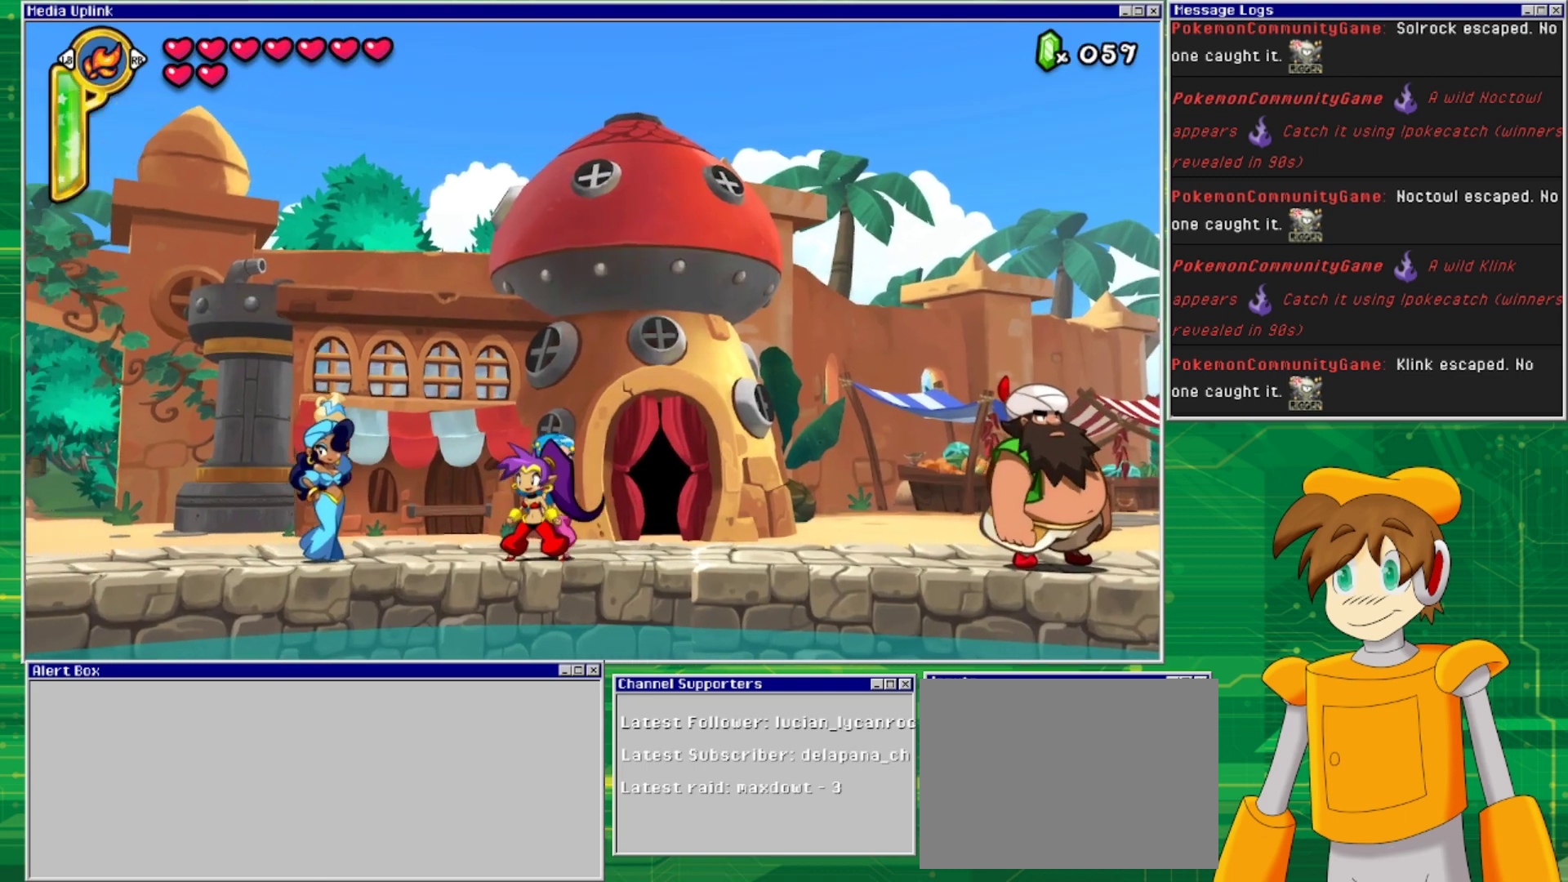
{"buttons": ["DPAD_RIGHT"], "events": [[367, "DPAD_RIGHT", "down"]]}
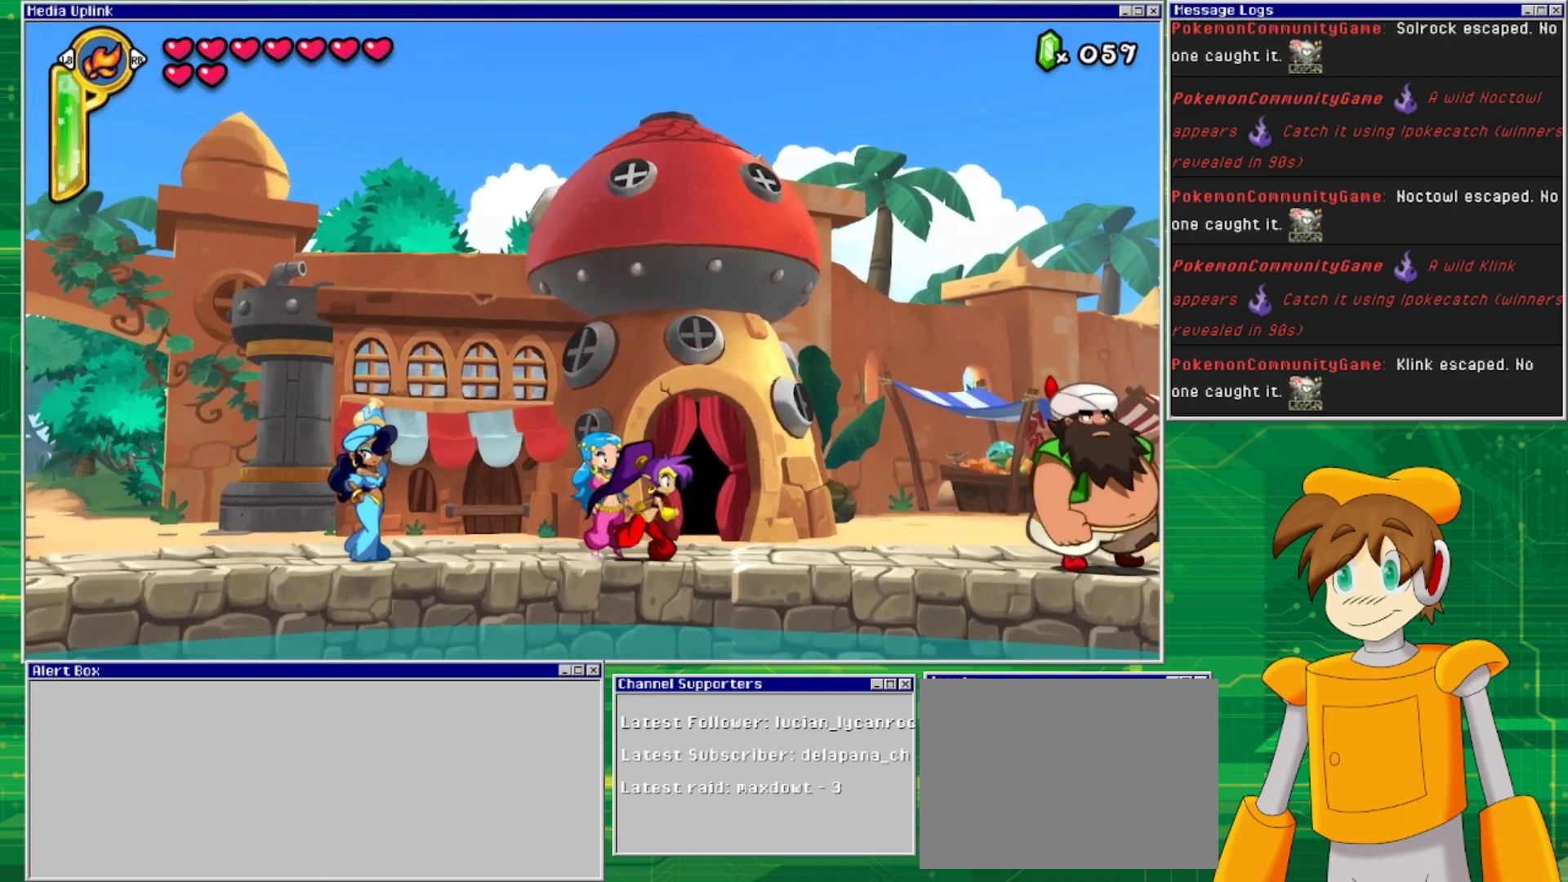
{"buttons": ["DPAD_RIGHT"], "events": []}
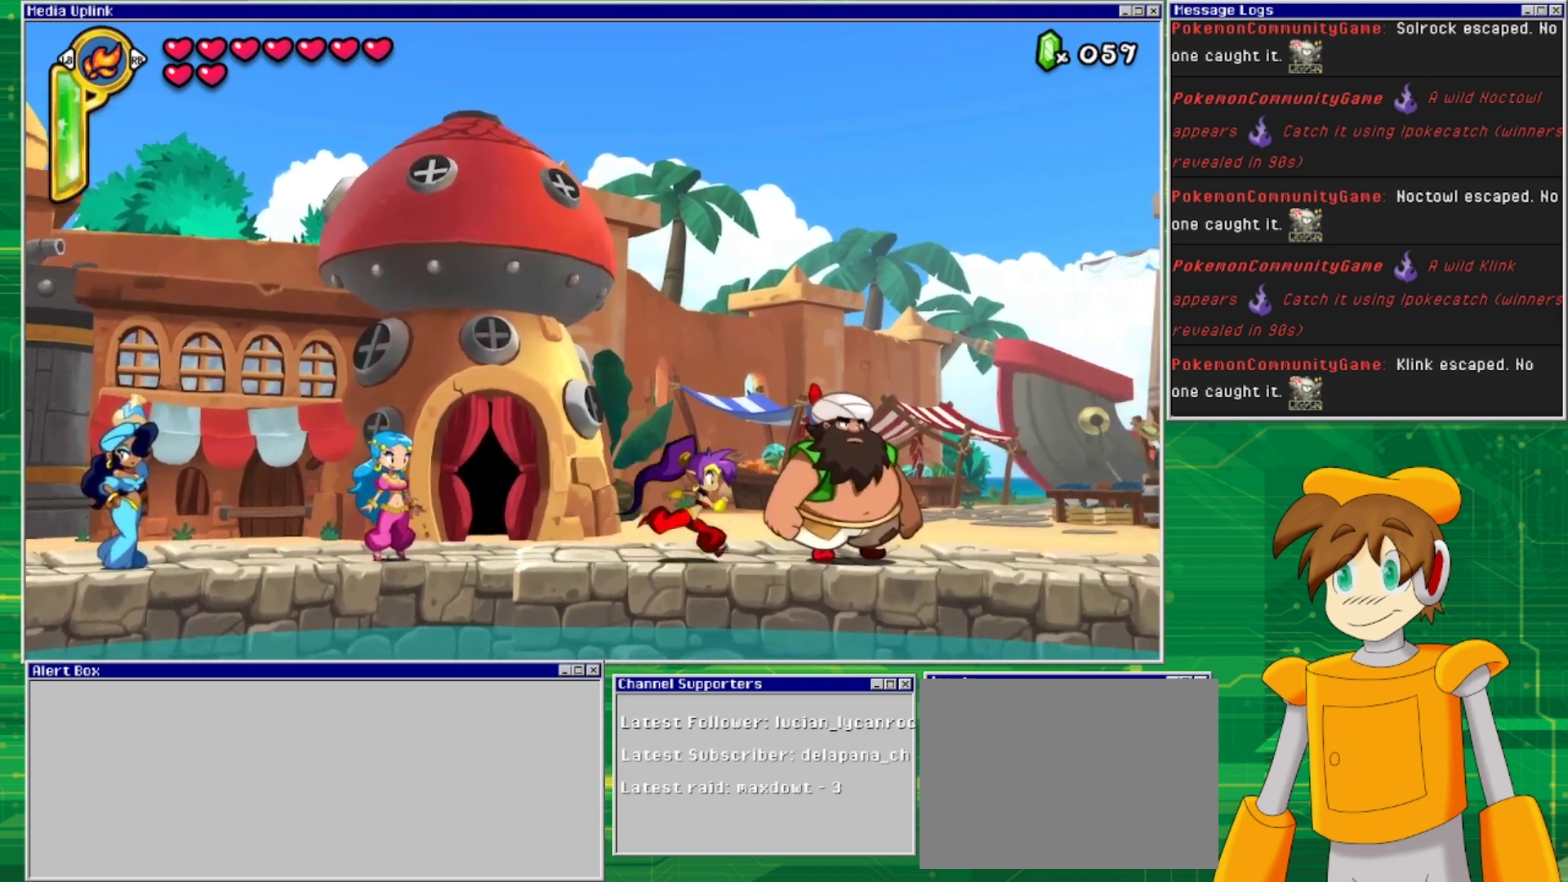
{"buttons": ["DPAD_RIGHT"], "events": []}
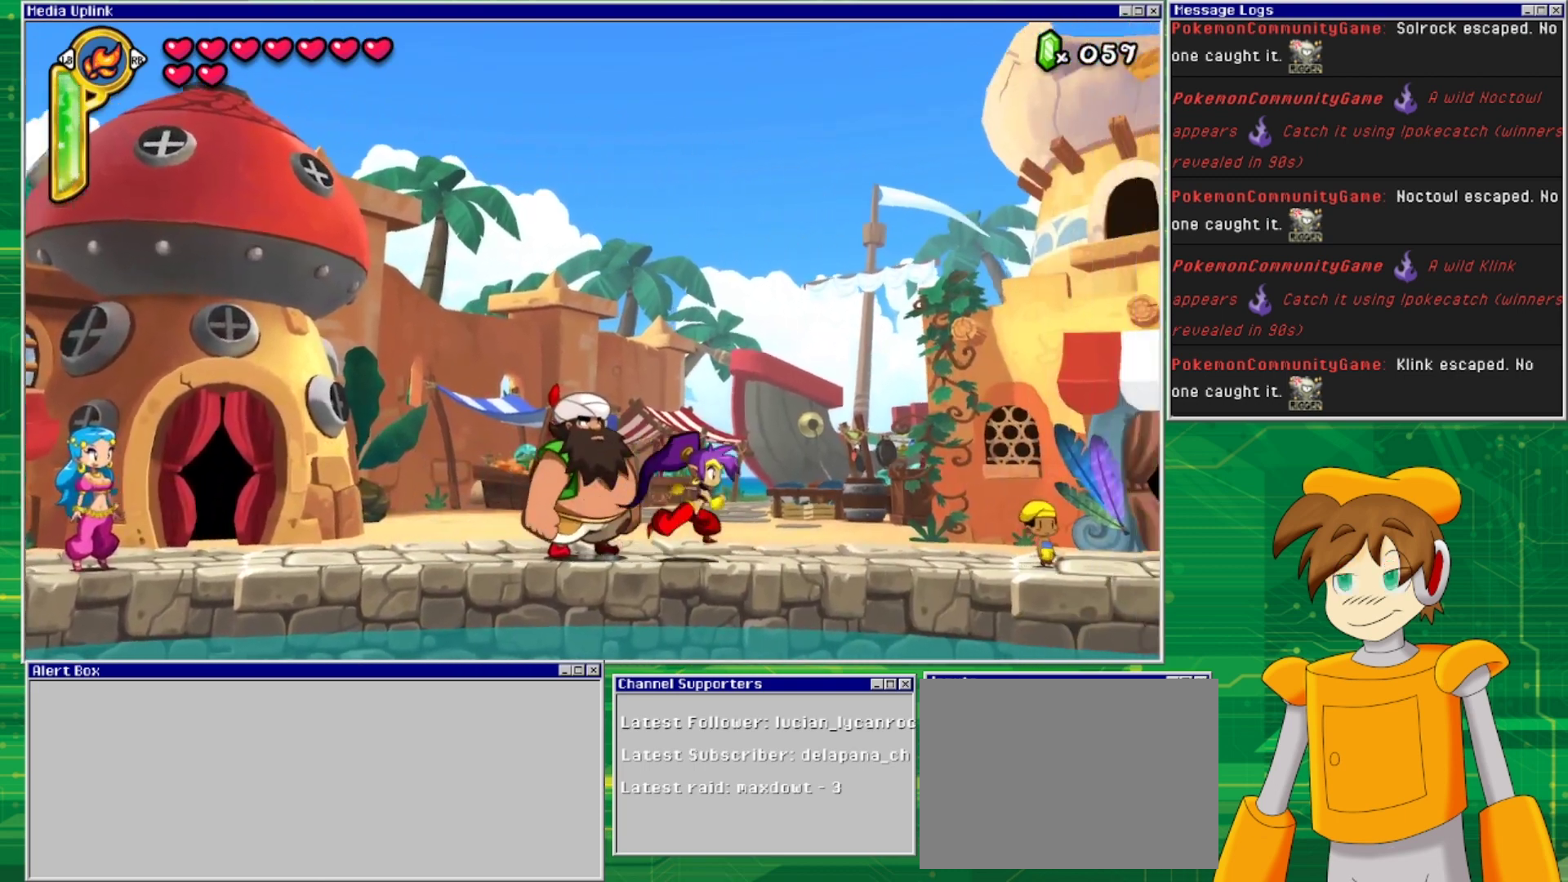
{"buttons": ["DPAD_RIGHT"], "events": []}
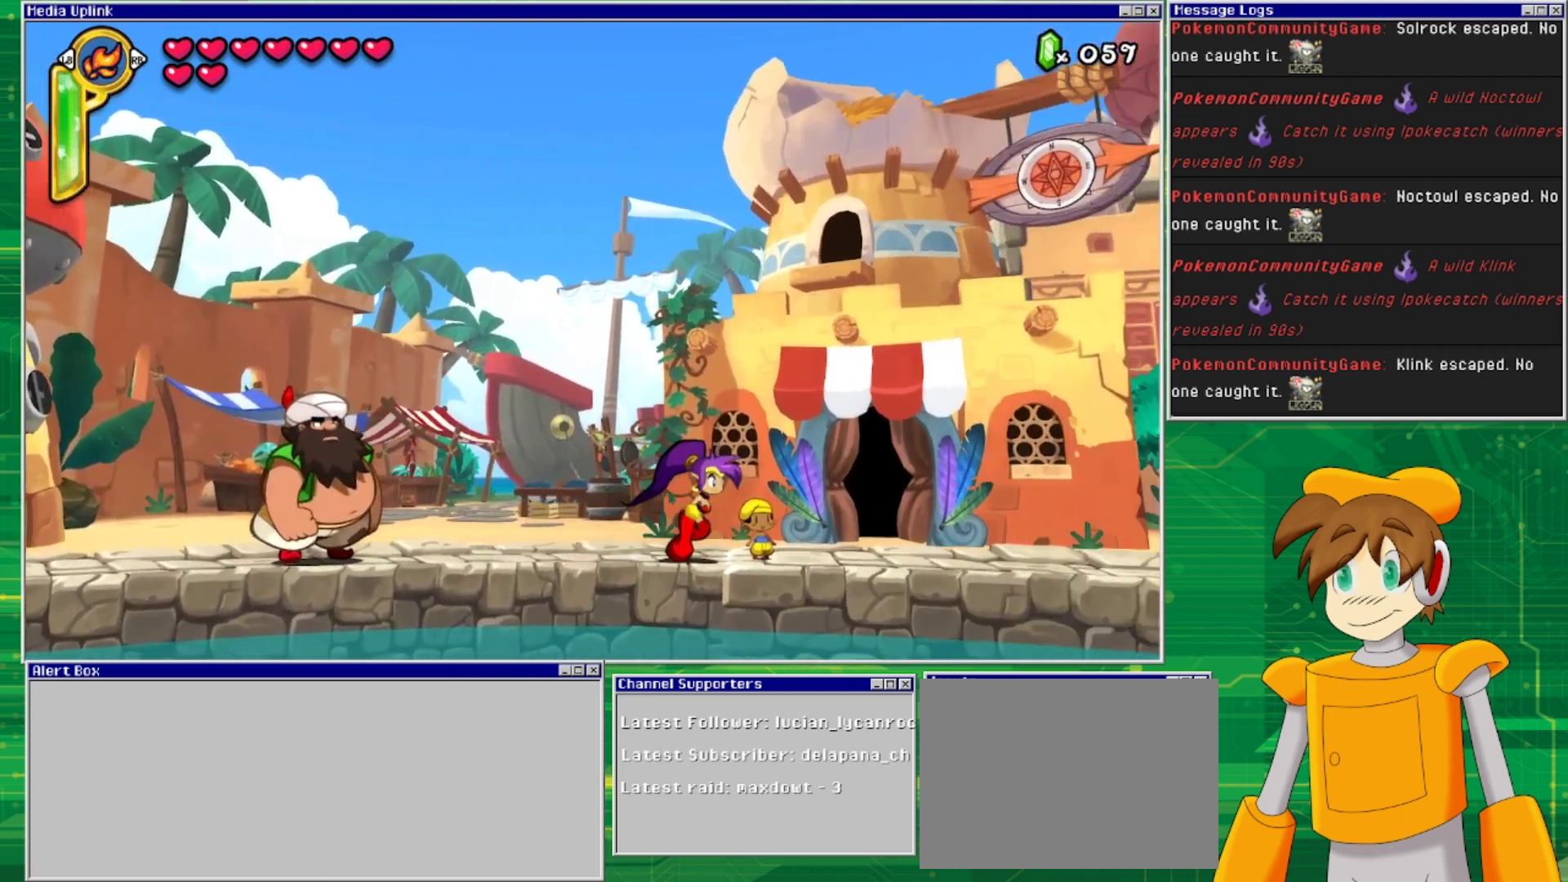
{"buttons": [], "events": [[400, "DPAD_RIGHT", "up"]]}
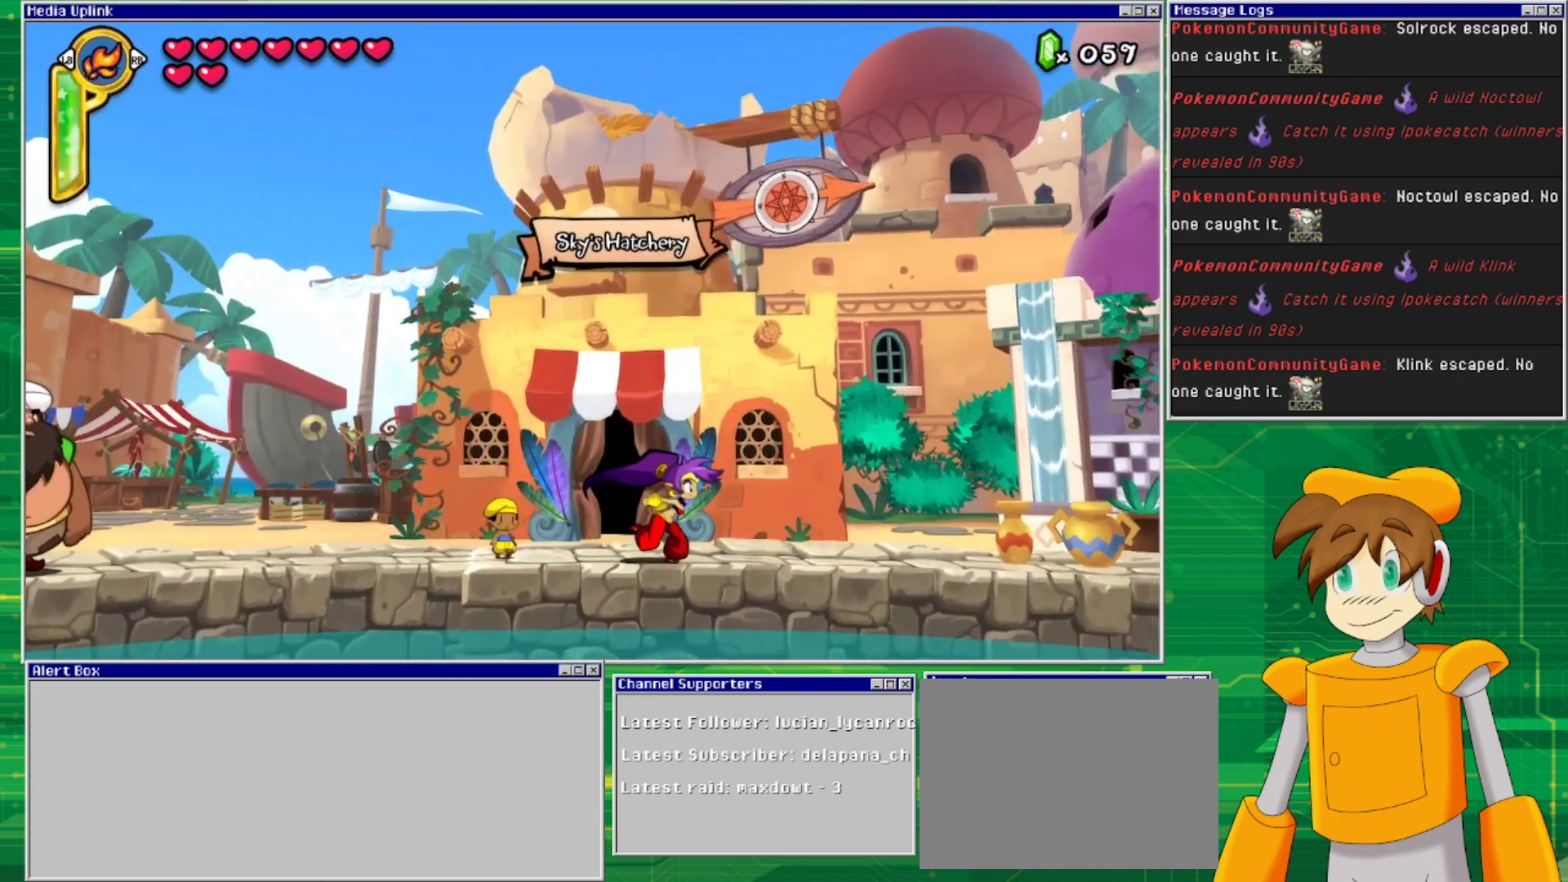
{"buttons": [], "events": []}
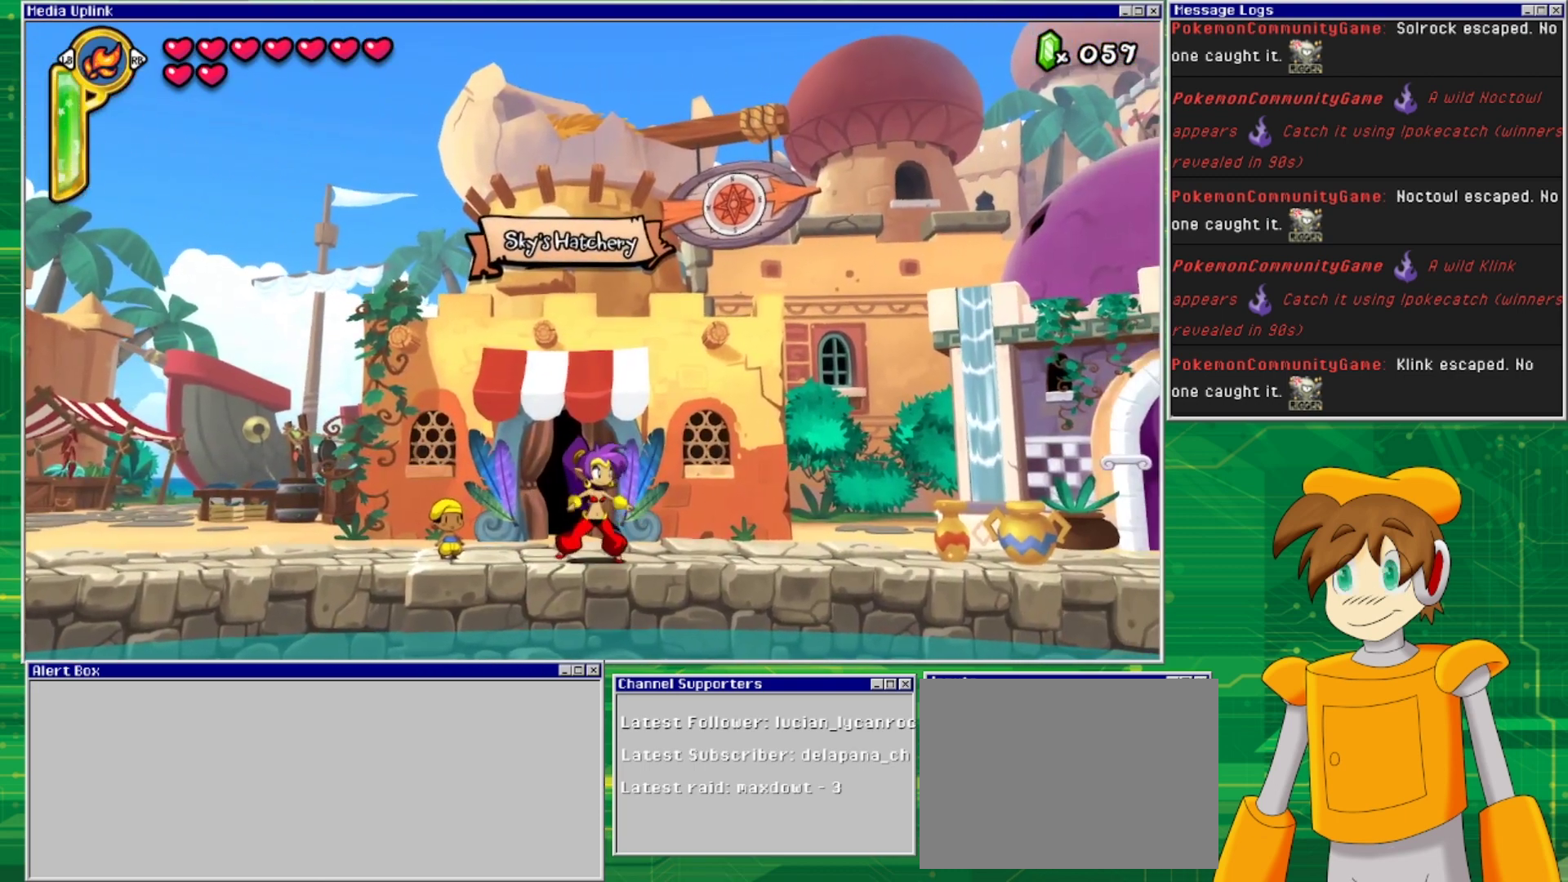
{"buttons": ["DPAD_RIGHT"], "events": [[167, "DPAD_RIGHT", "down"]]}
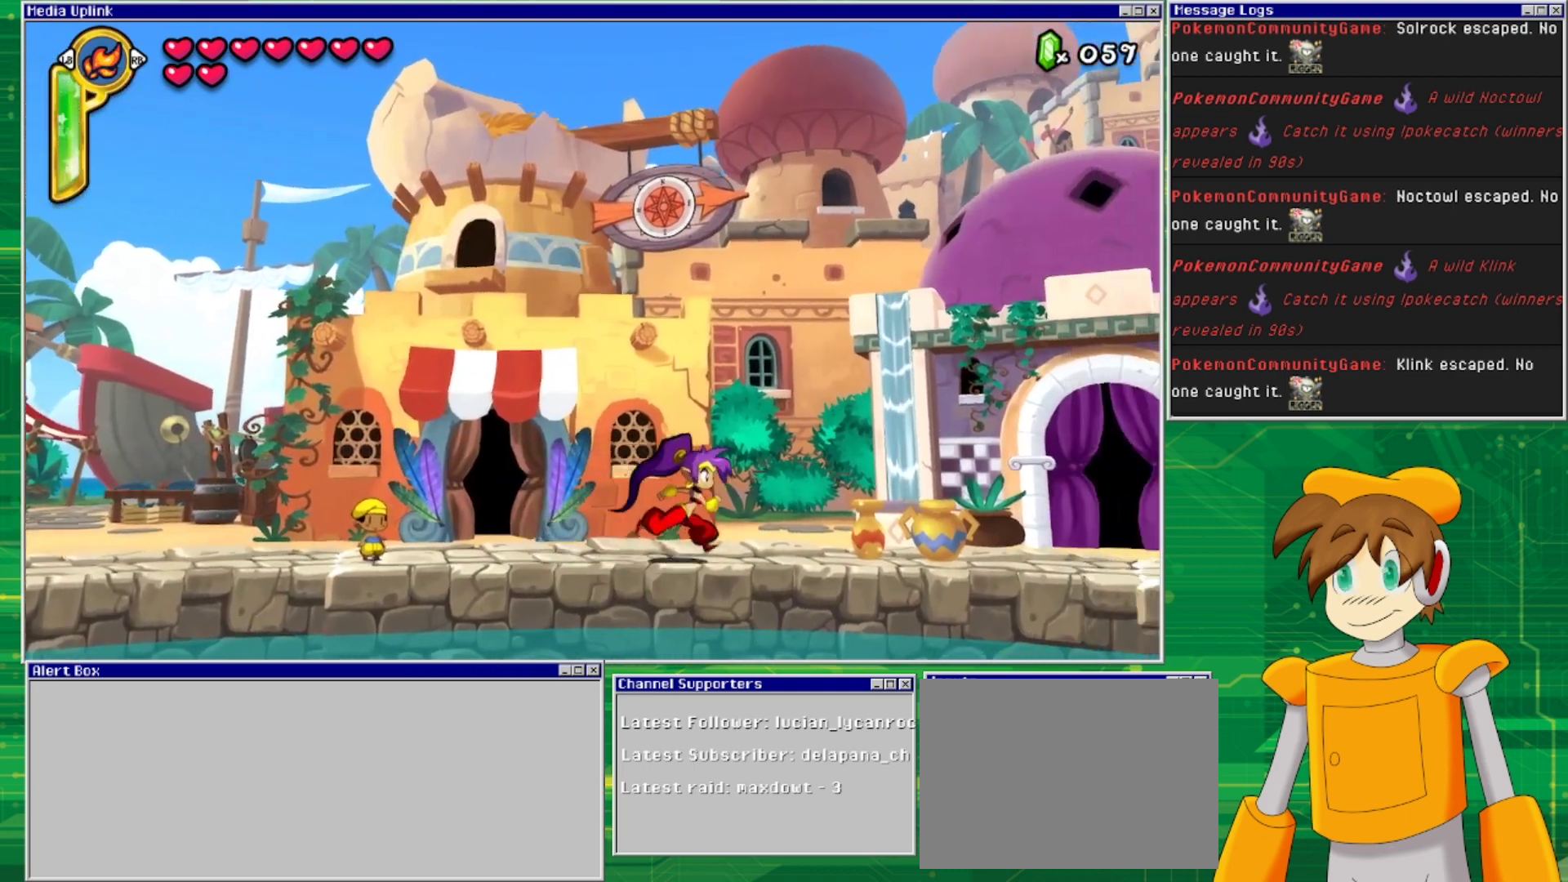
{"buttons": ["DPAD_RIGHT"], "events": []}
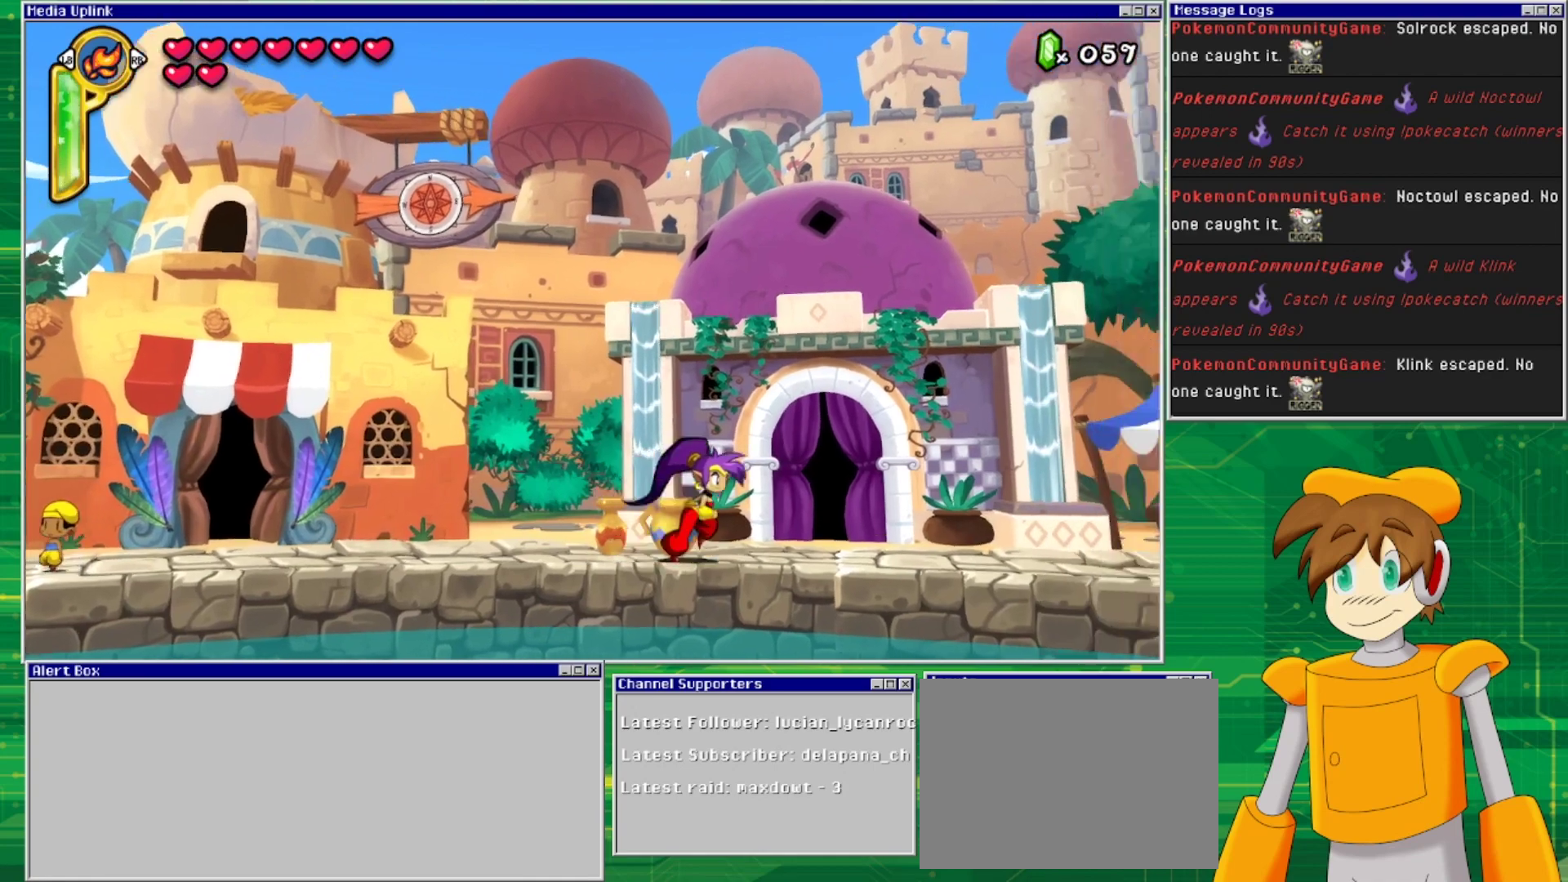
{"buttons": [], "events": [[233, "DPAD_RIGHT", "up"]]}
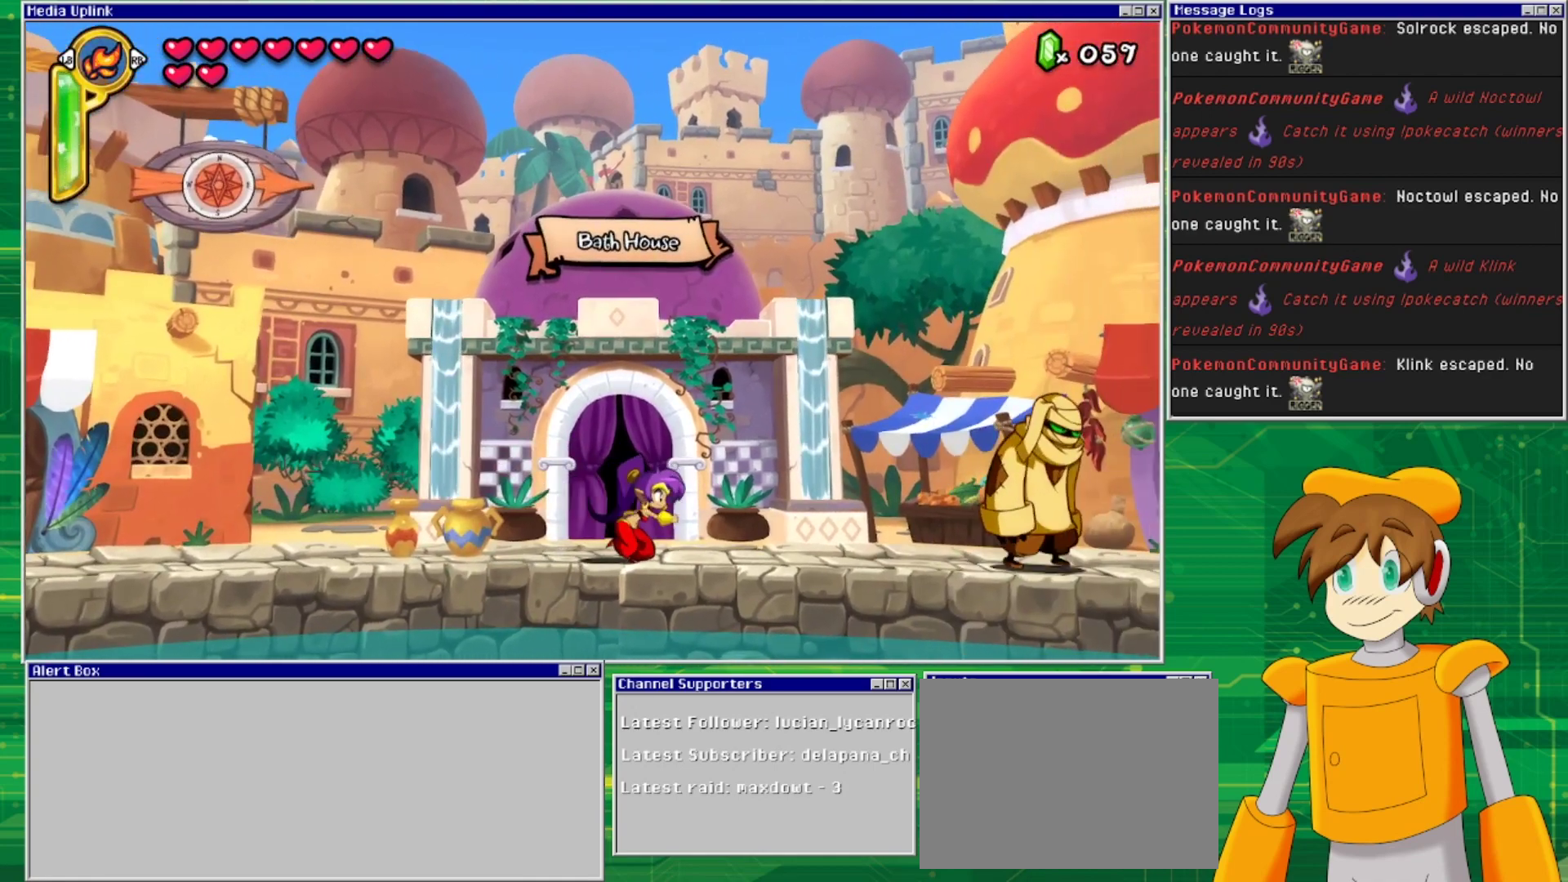
{"buttons": ["DPAD_LEFT"], "events": [[500, "DPAD_LEFT", "down"]]}
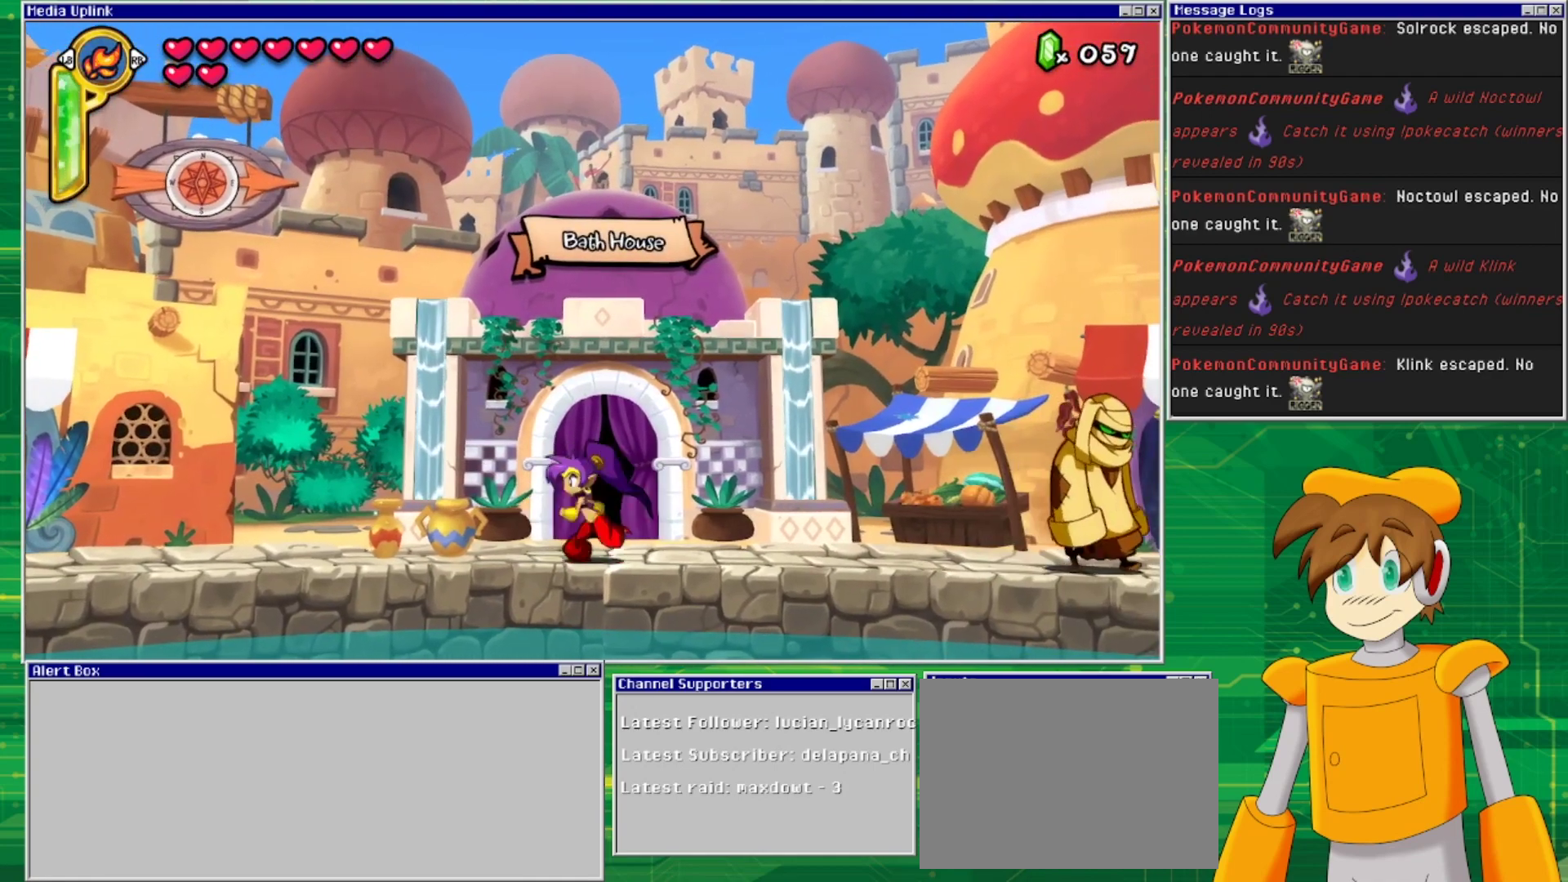
{"buttons": ["DPAD_LEFT"], "events": []}
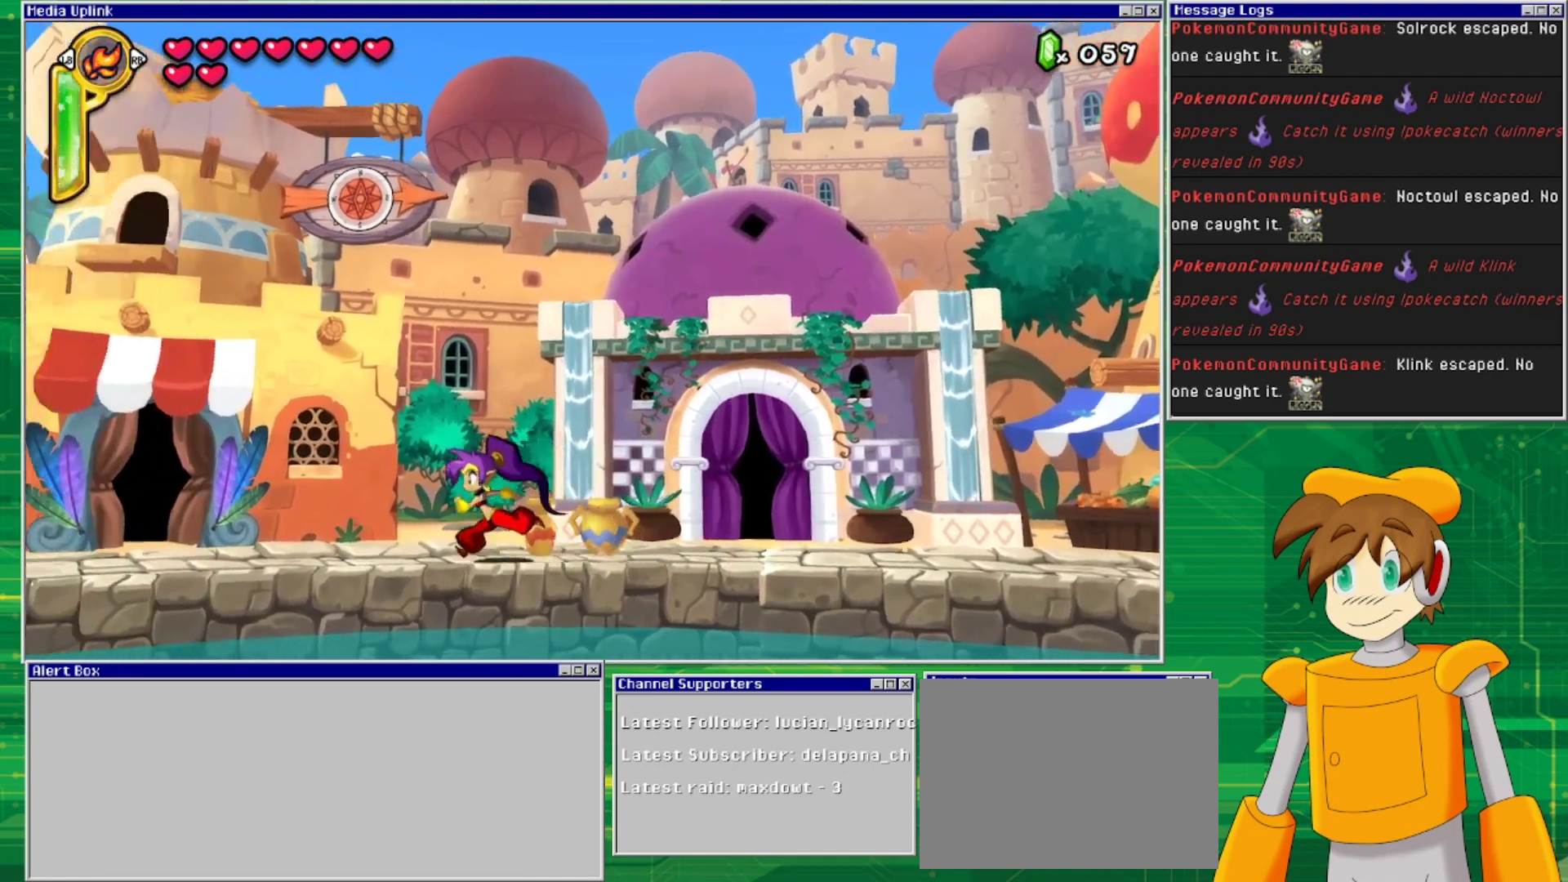
{"buttons": ["DPAD_LEFT"], "events": []}
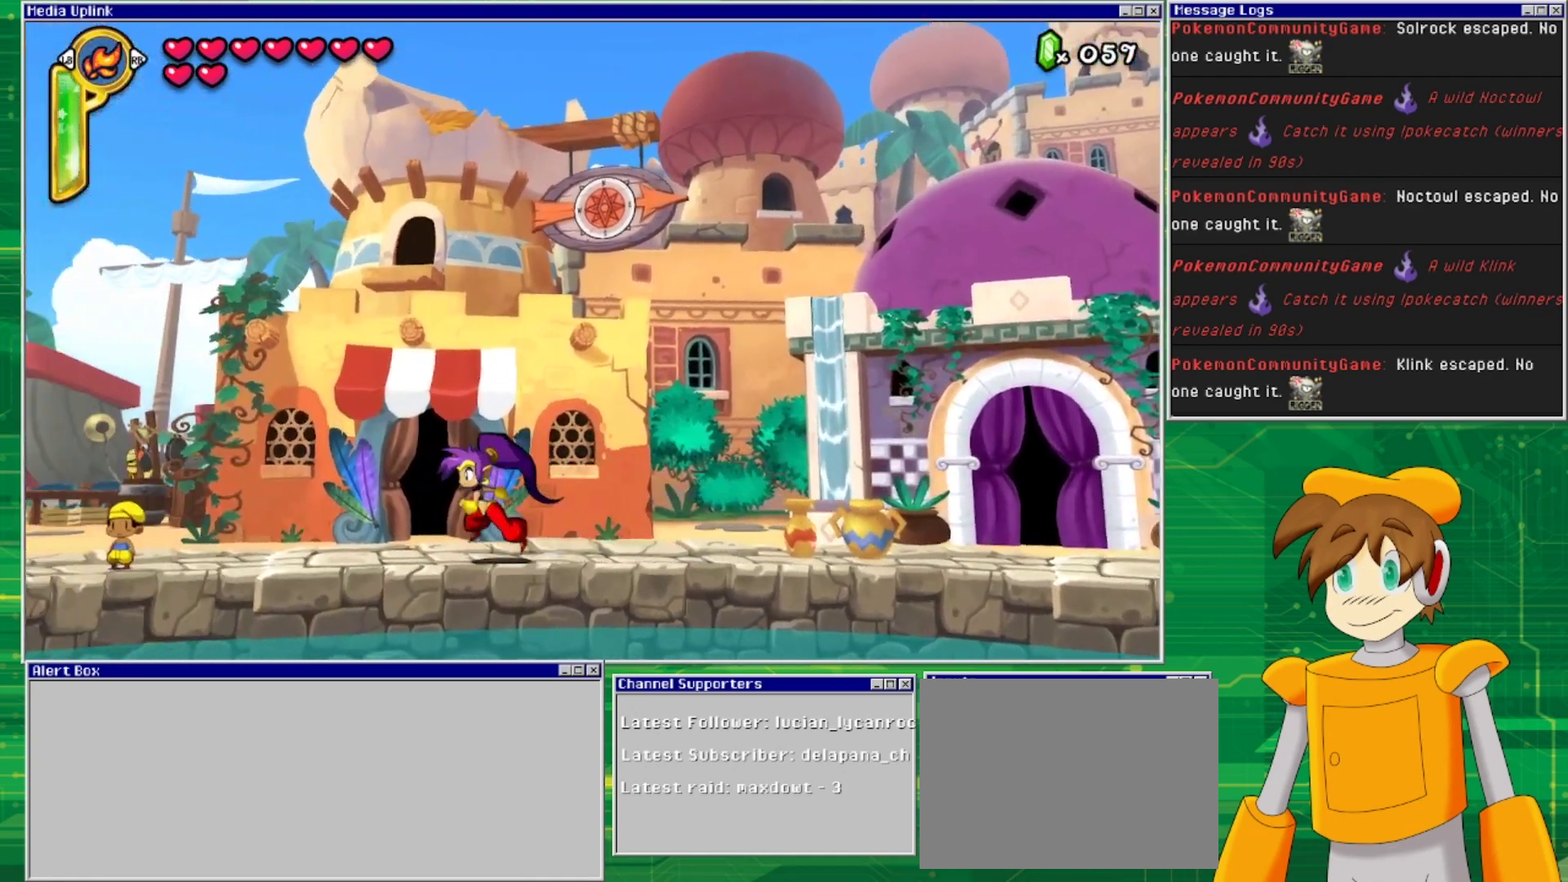
{"buttons": [], "events": [[133, "DPAD_LEFT", "up"], [300, "DPAD_UP", "down"], [433, "DPAD_UP", "up"]]}
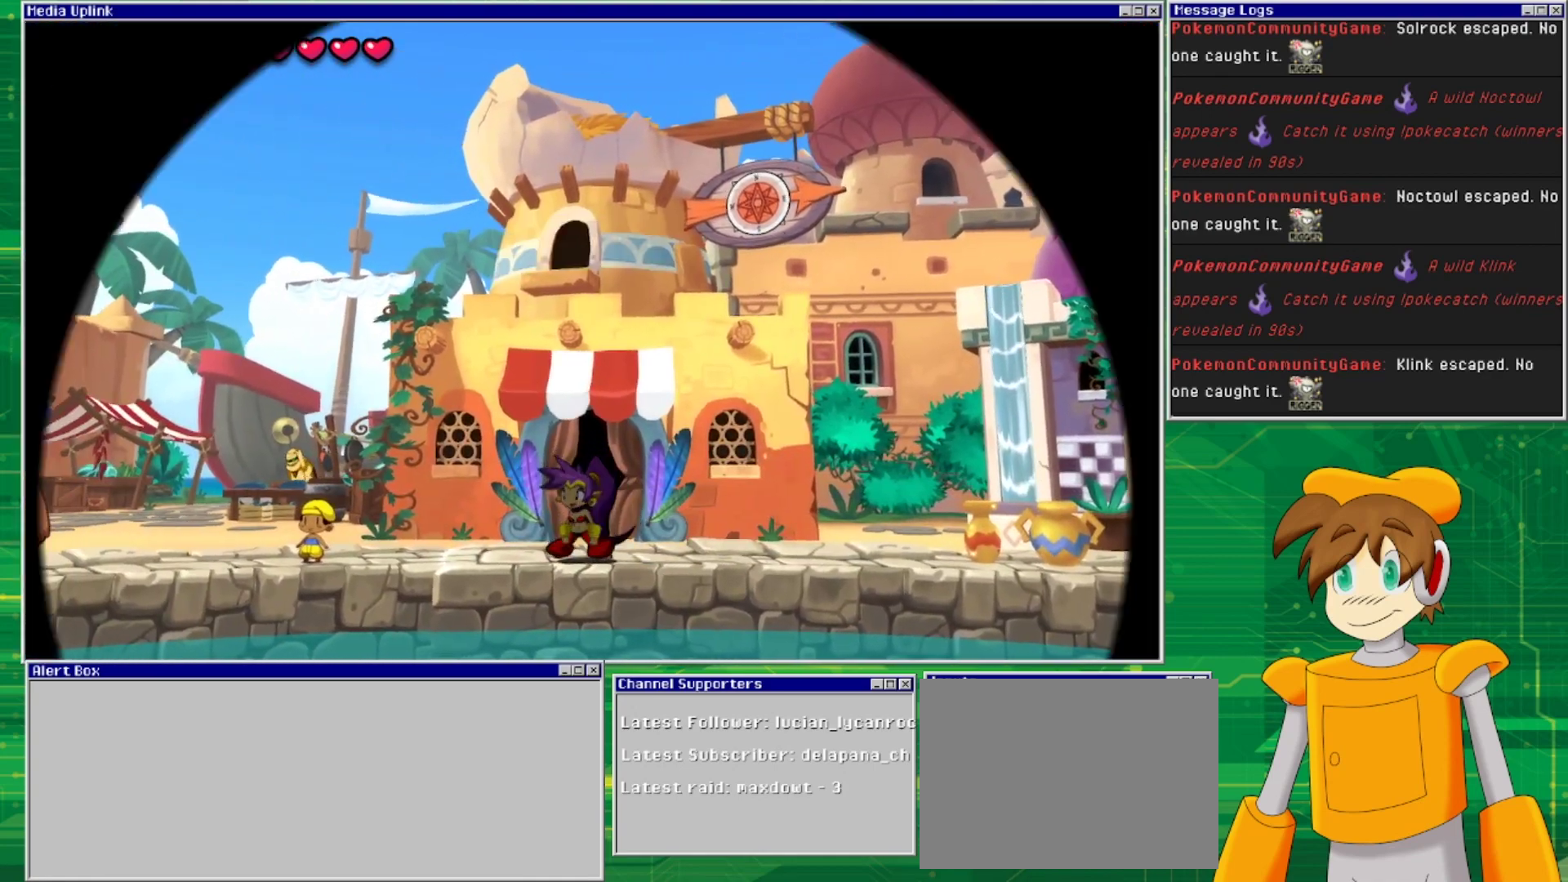
{"buttons": [], "events": []}
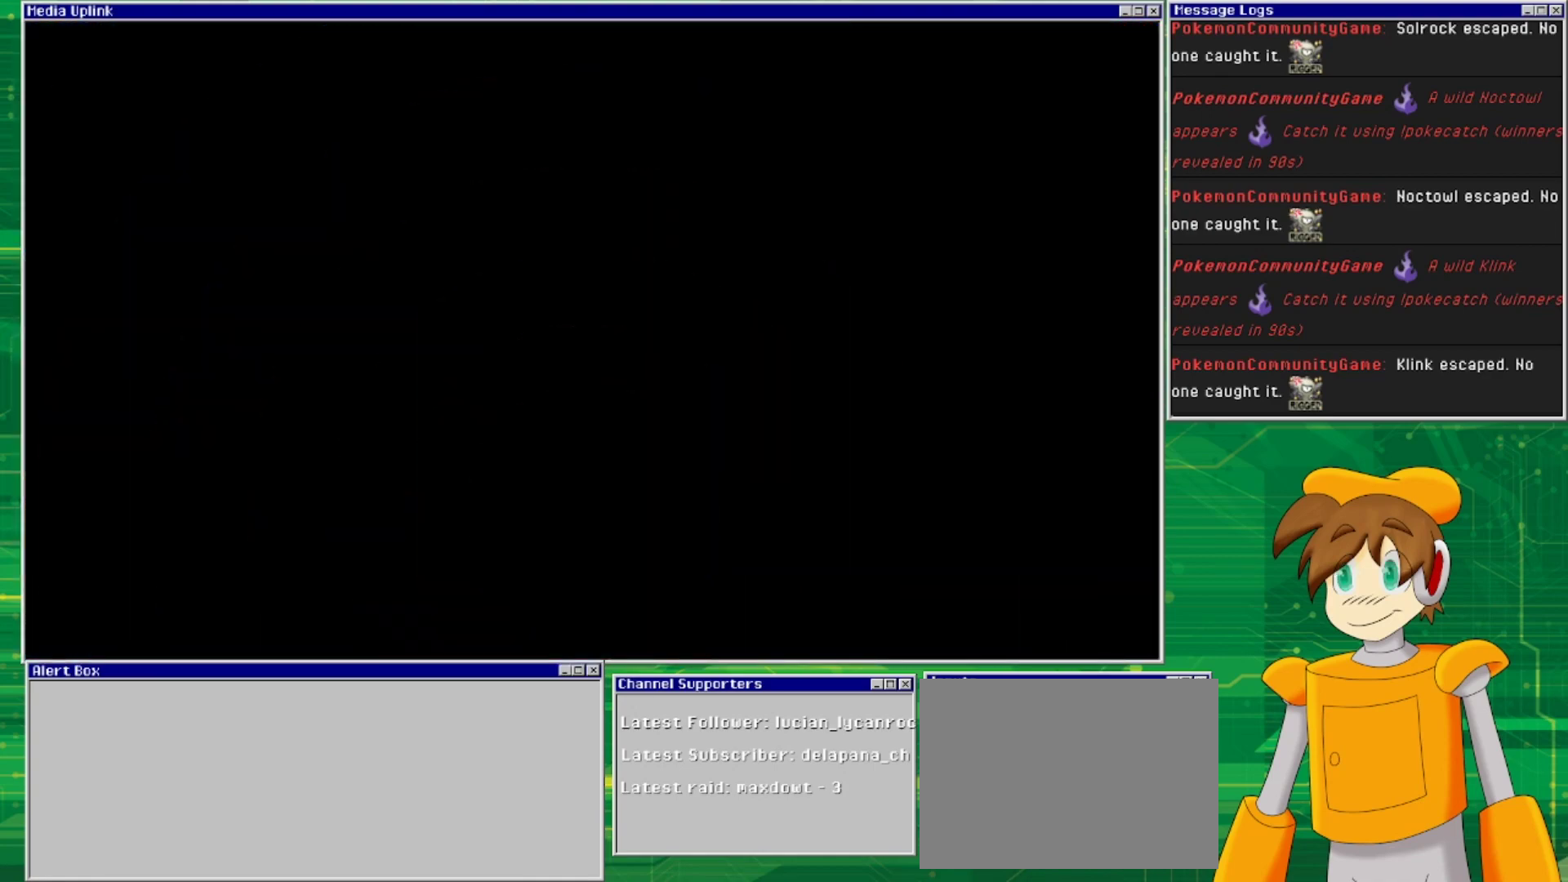
{"buttons": [], "events": []}
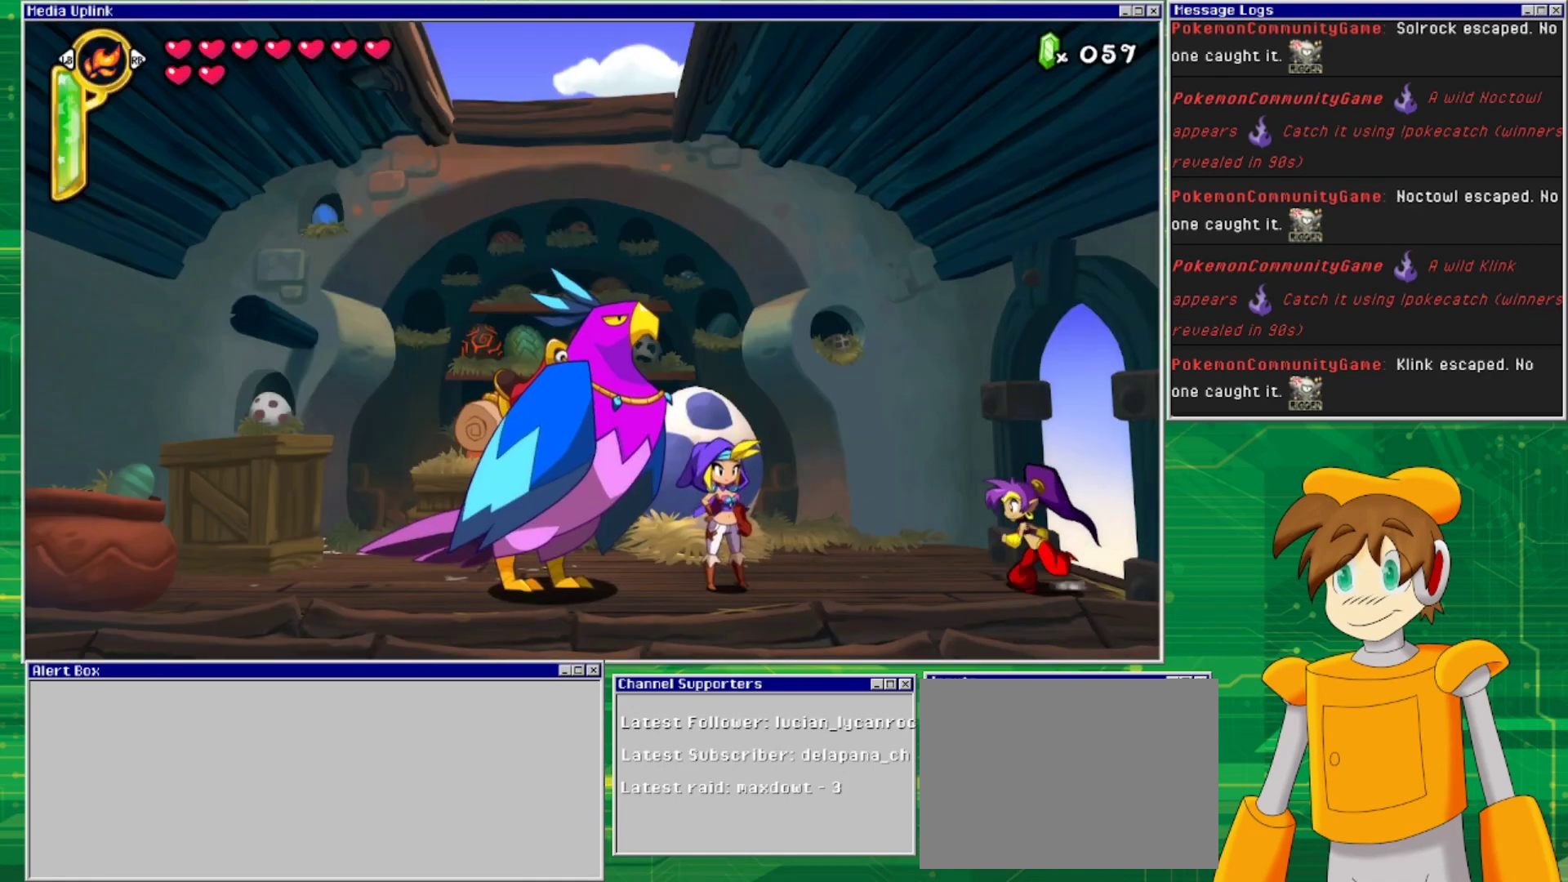
{"buttons": ["DPAD_LEFT"], "events": [[400, "DPAD_LEFT", "down"]]}
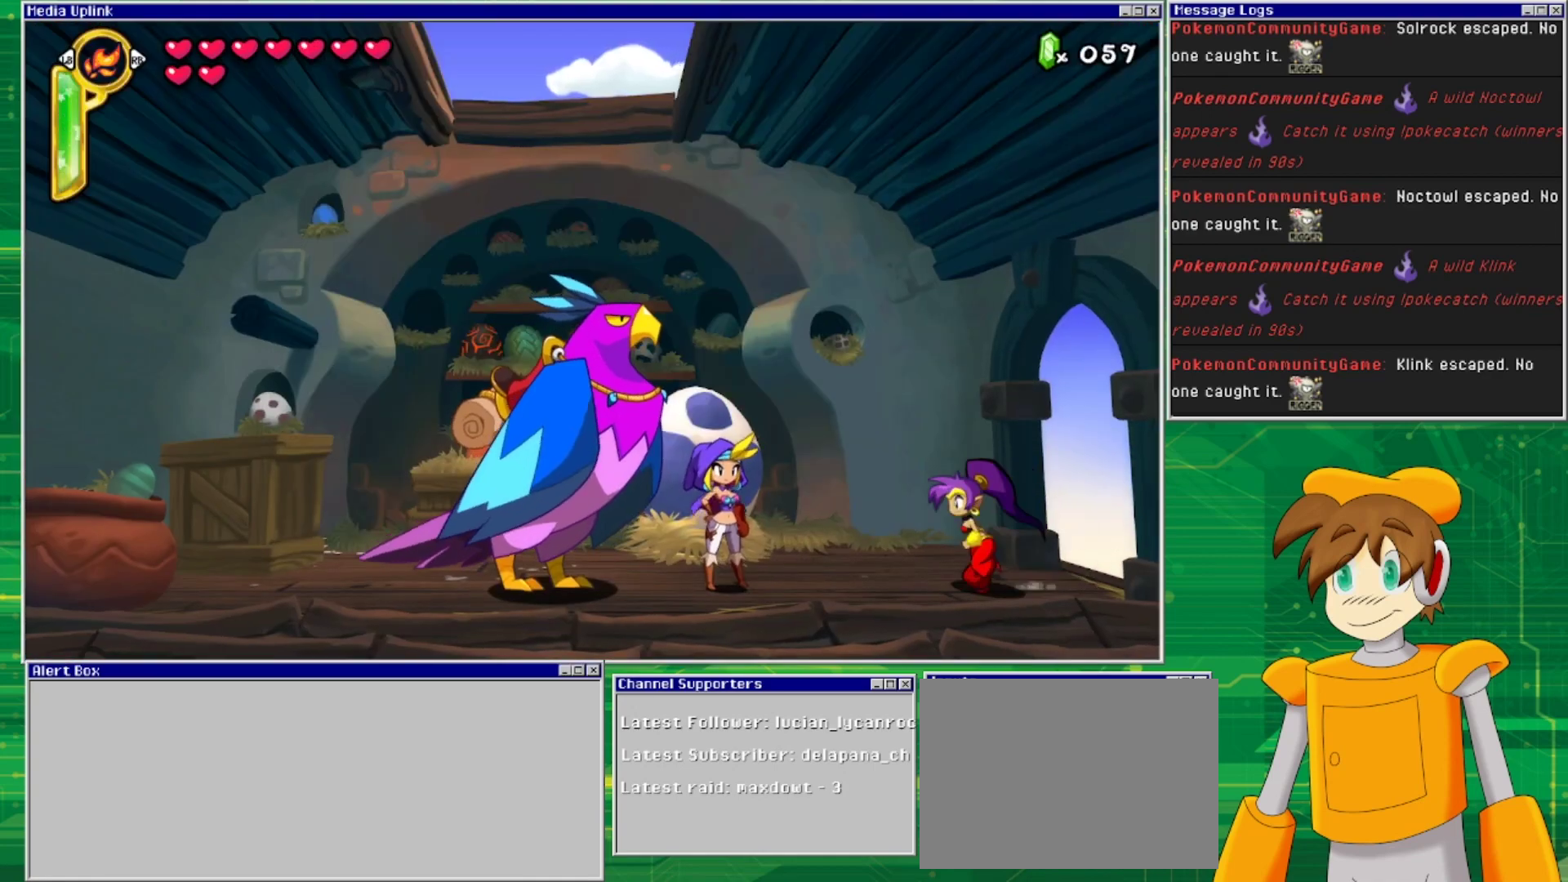
{"buttons": [], "events": [[500, "DPAD_LEFT", "up"]]}
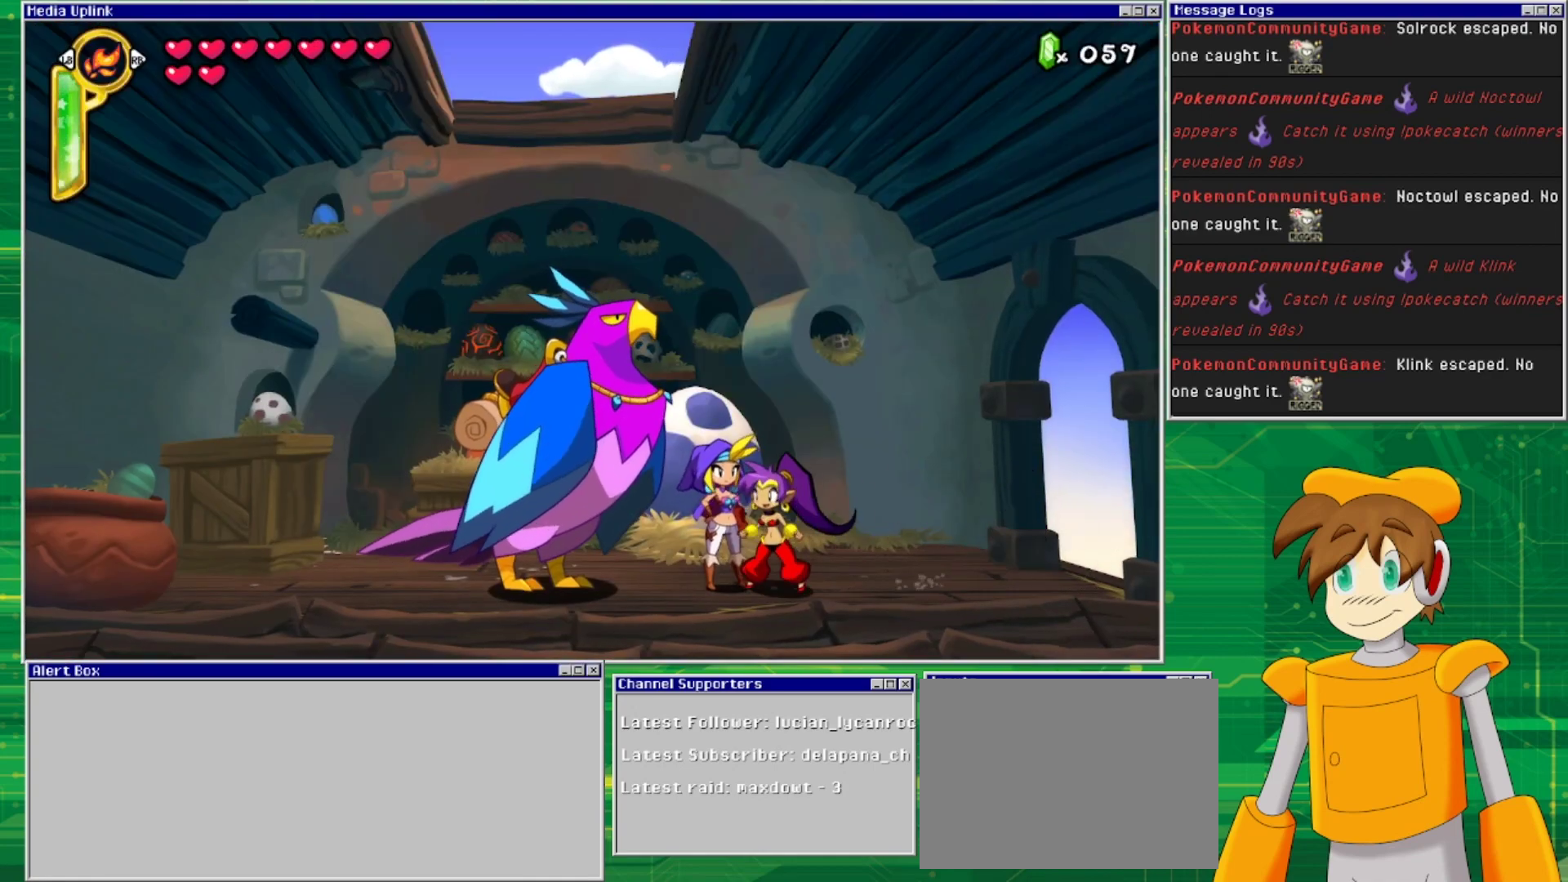
{"buttons": [], "events": [[133, "CIRCLE", "down"], [233, "CIRCLE", "up"]]}
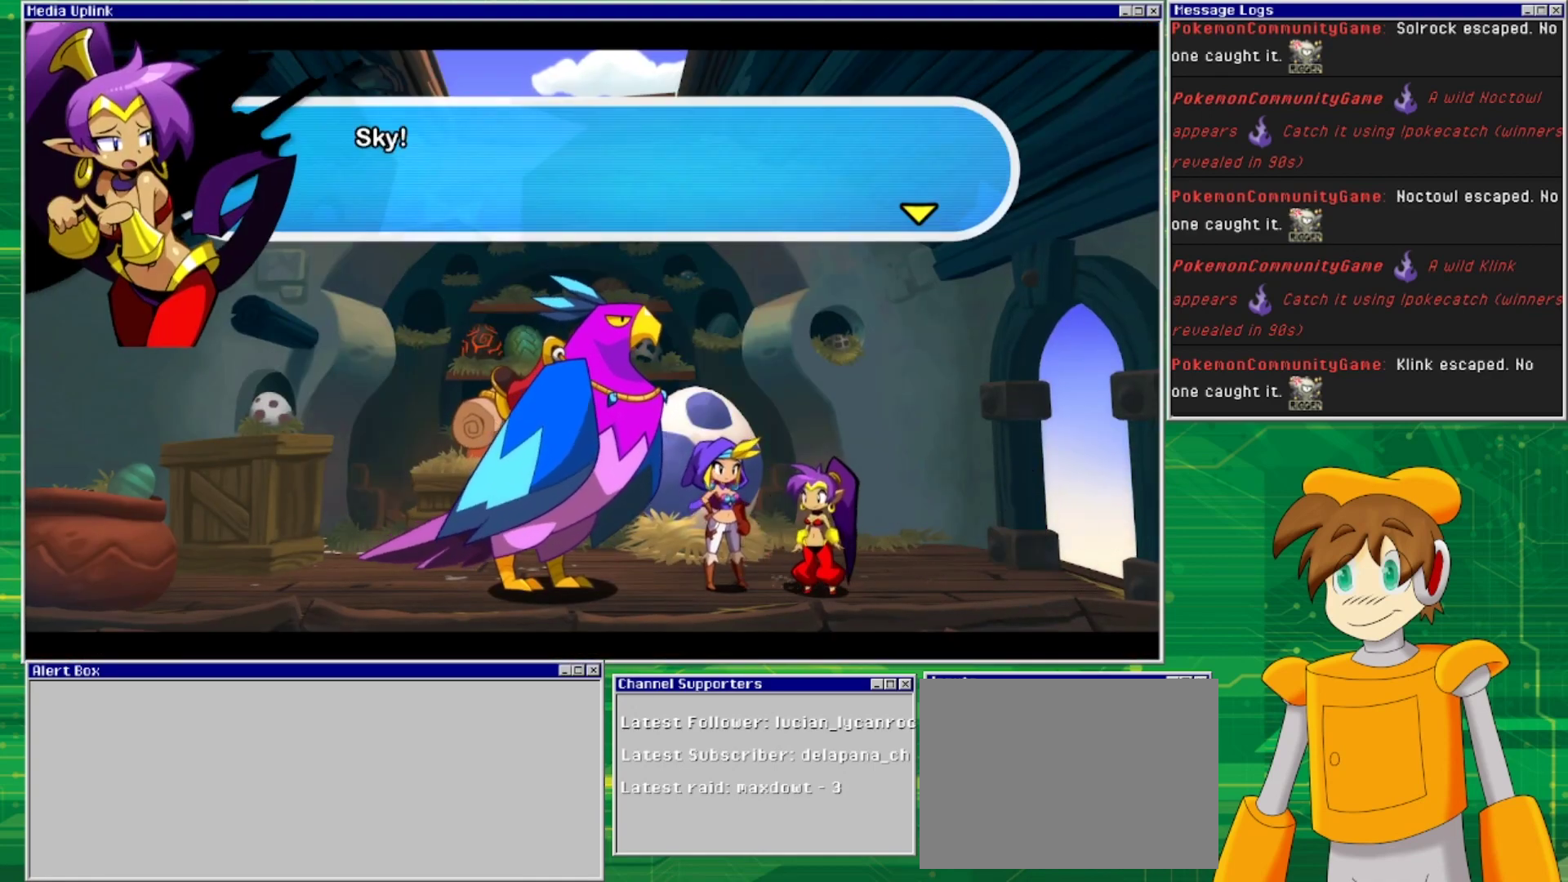
{"buttons": ["CROSS"], "events": [[467, "CROSS", "down"]]}
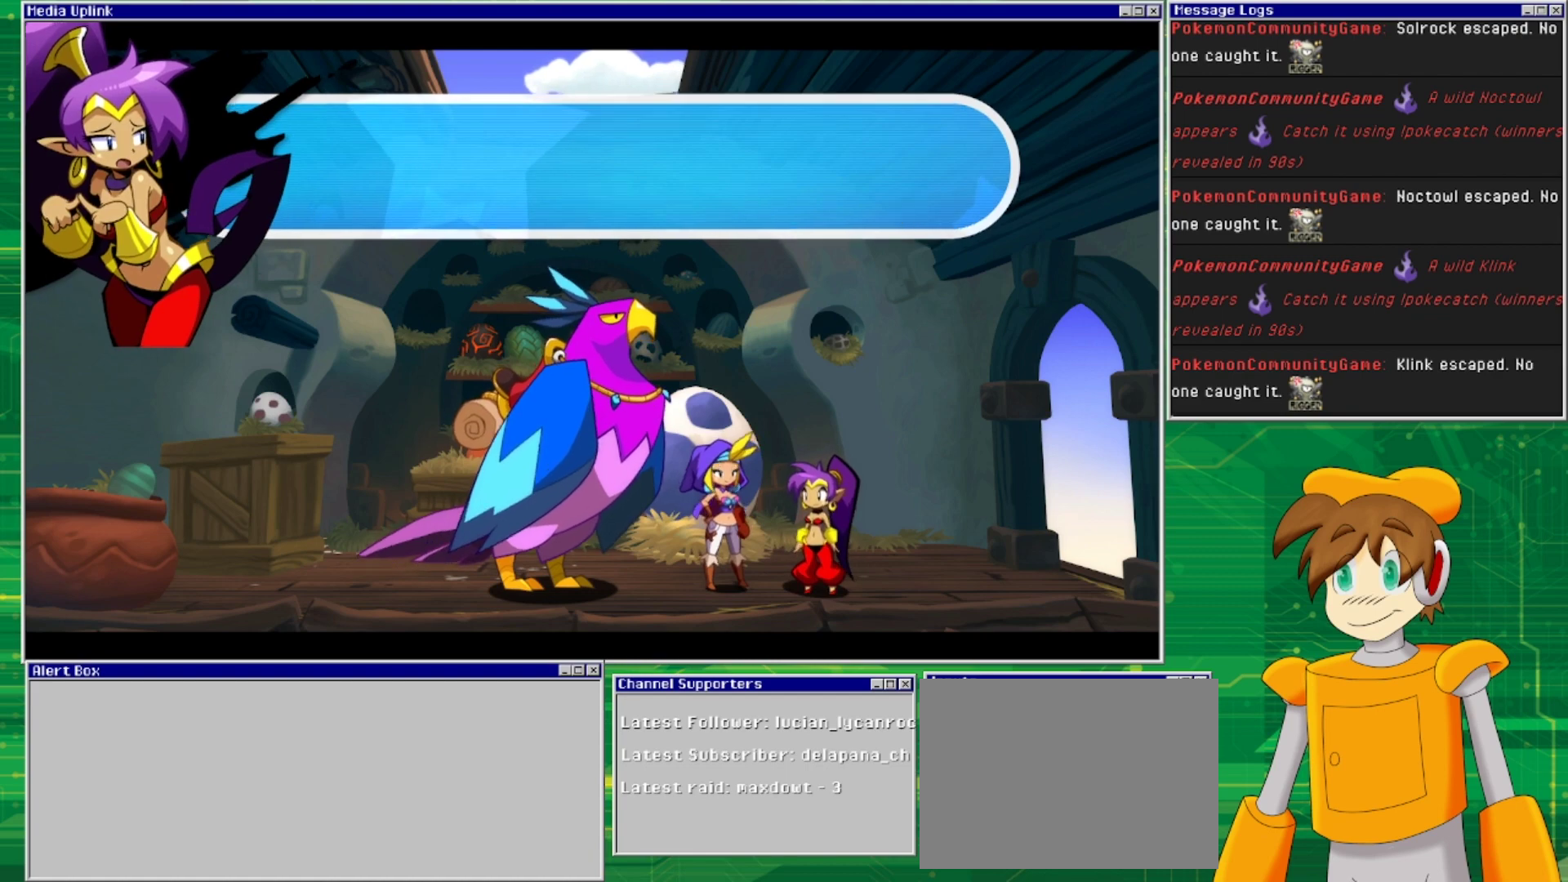
{"buttons": [], "events": [[100, "CROSS", "up"]]}
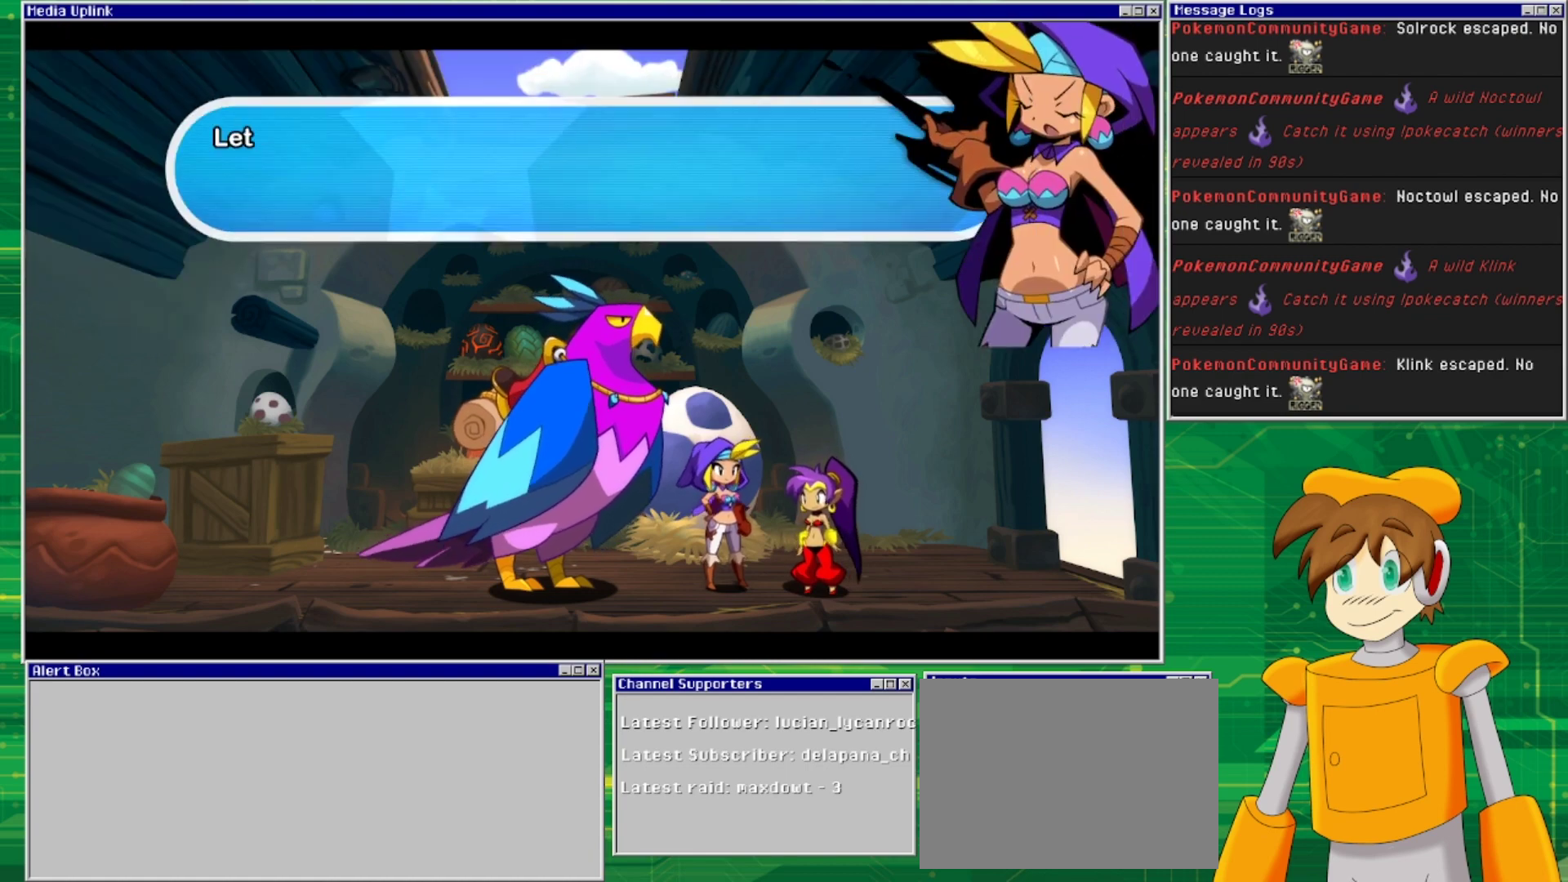
{"buttons": [], "events": []}